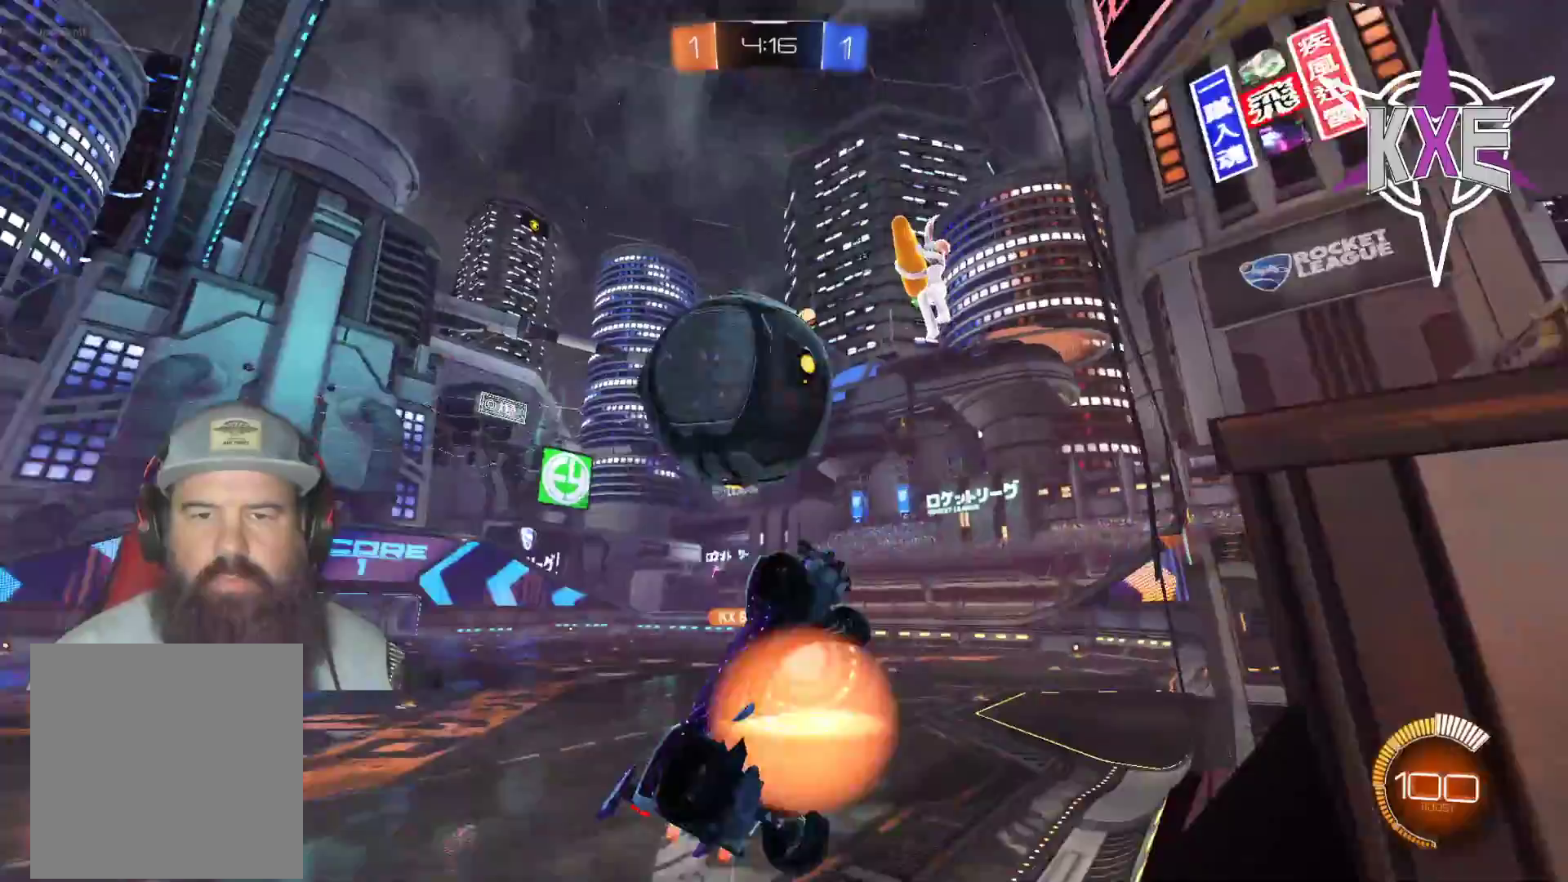
Gameplay with a controller (PlayStation layout); each line is a JSON object with the inputs held at the frame after it. "events" lists button and stick changes between this image and that frame as [ms after this image, input, new state], when the widget could be followed in between.
{"buttons": ["SQUARE", "R1", "R2"], "left_stick": "down", "right_stick": "center", "events": [[100, "L2", "up"], [117, "CROSS", "up"], [267, "L3", "up"], [267, "left_stick", "right"], [433, "R1", "down"], [450, "SQUARE", "down"], [467, "left_stick", "down"]]}
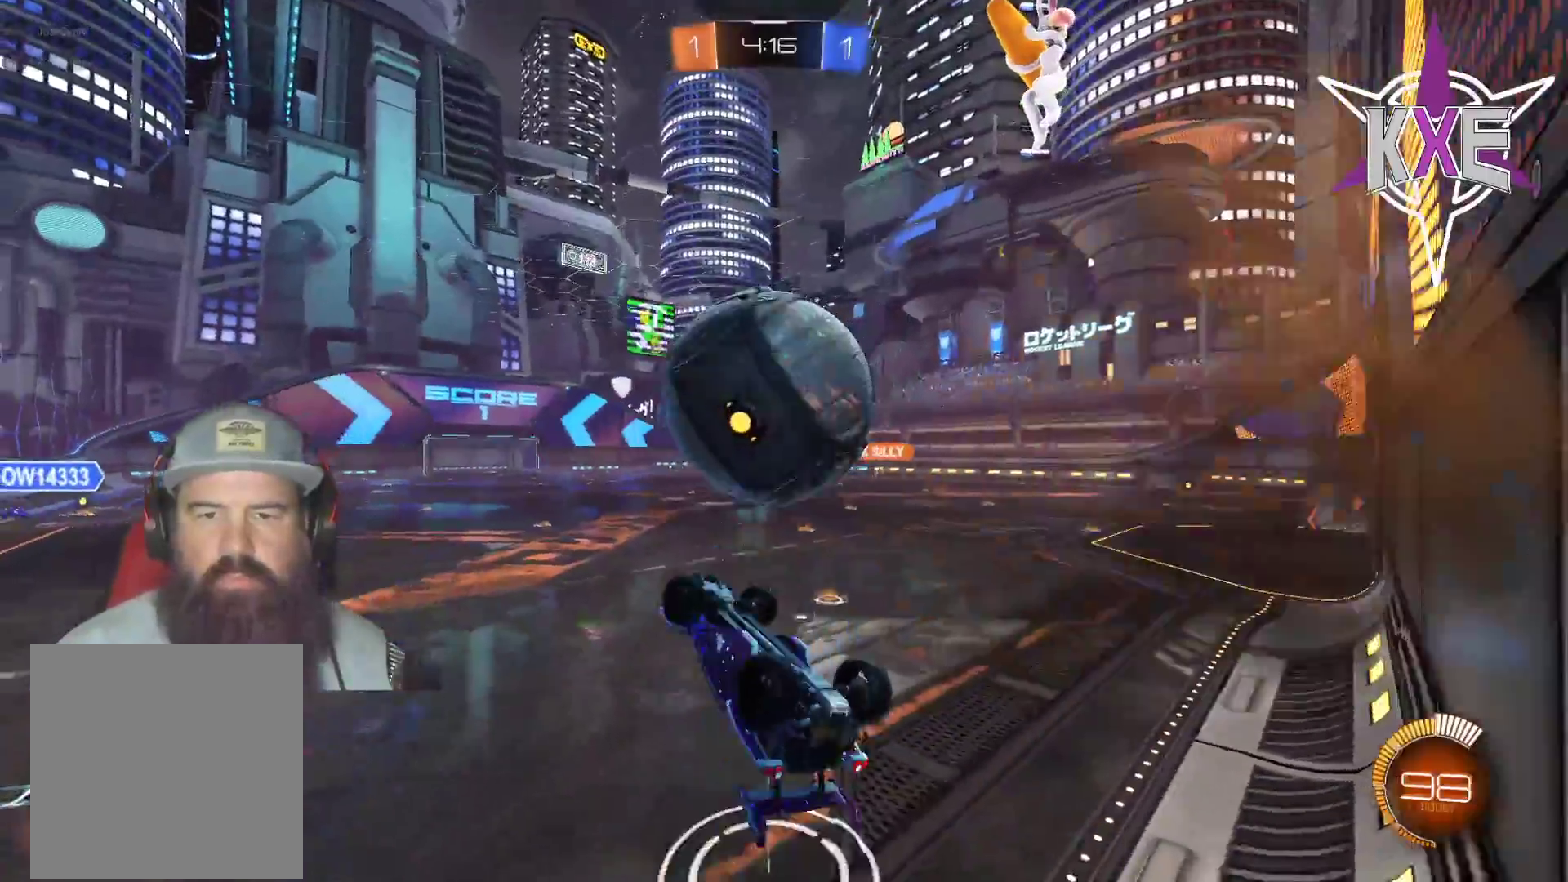
{"buttons": ["R2"], "left_stick": "down", "right_stick": "center", "events": [[133, "L3", "down"], [150, "left_stick", "down-left"], [183, "L3", "up"], [400, "R1", "up"], [417, "SQUARE", "up"], [500, "left_stick", "down"]]}
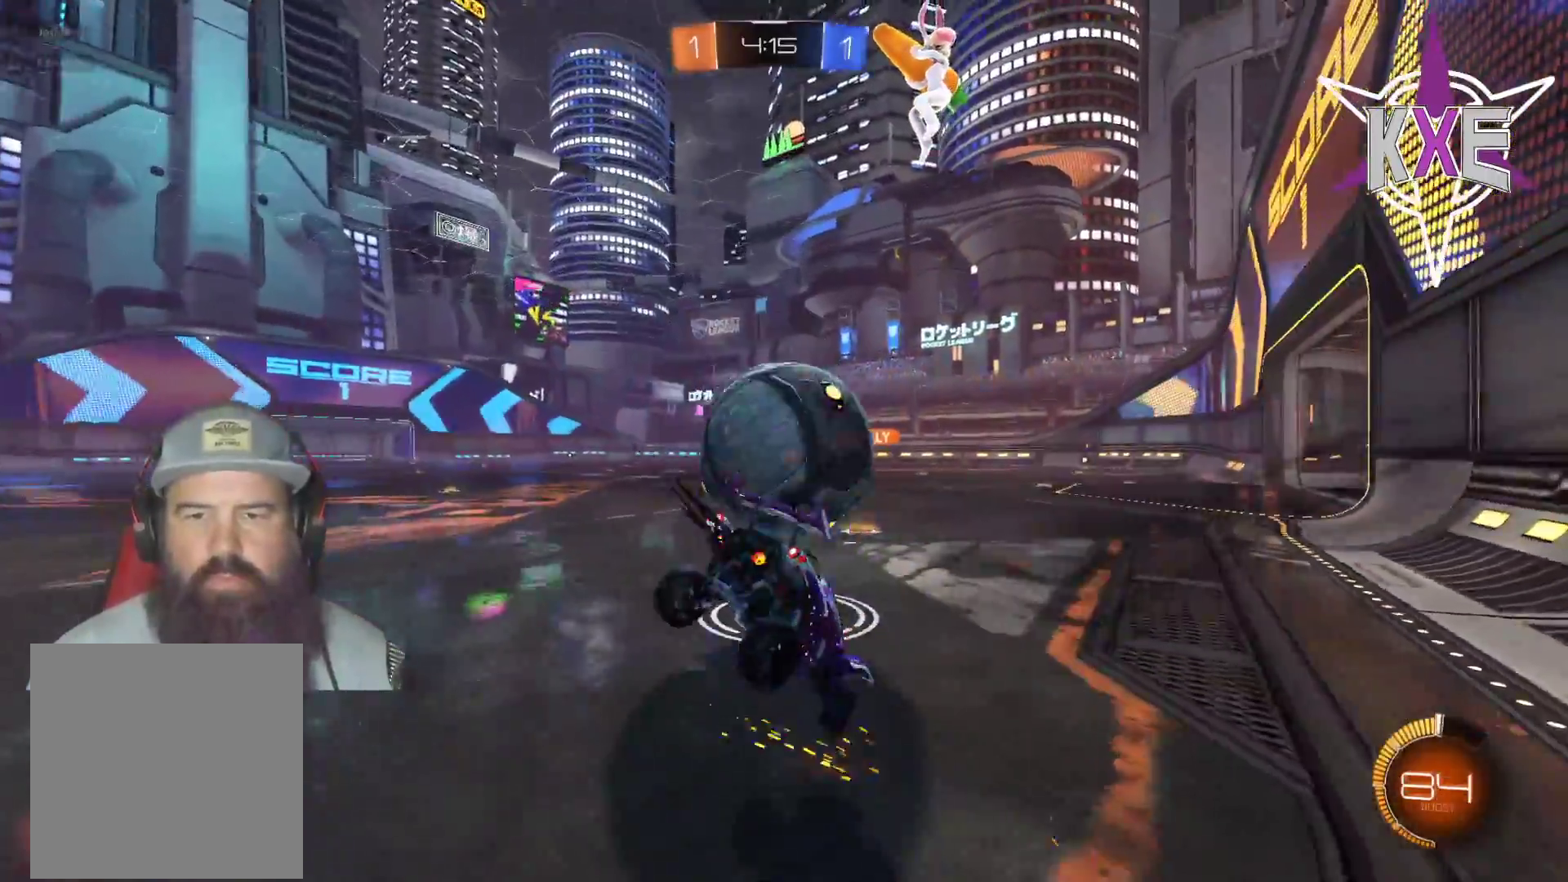
{"buttons": ["R2"], "left_stick": "center", "right_stick": "center", "events": [[133, "left_stick", "left"], [483, "left_stick", "center"]]}
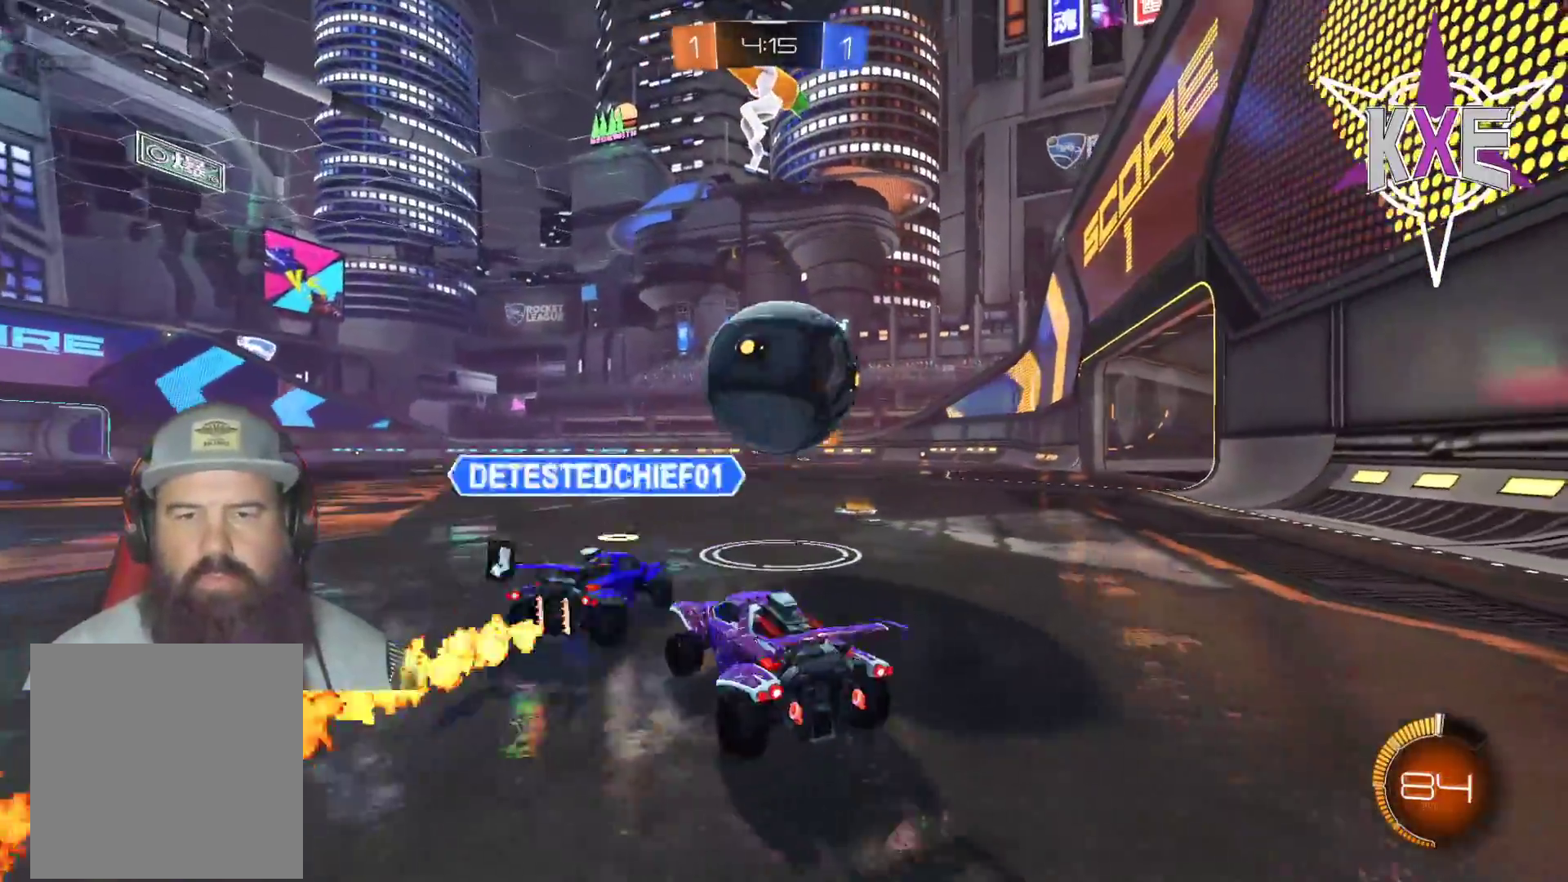
{"buttons": ["R2"], "left_stick": "center", "right_stick": "center", "events": [[150, "left_stick", "right"], [500, "left_stick", "center"]]}
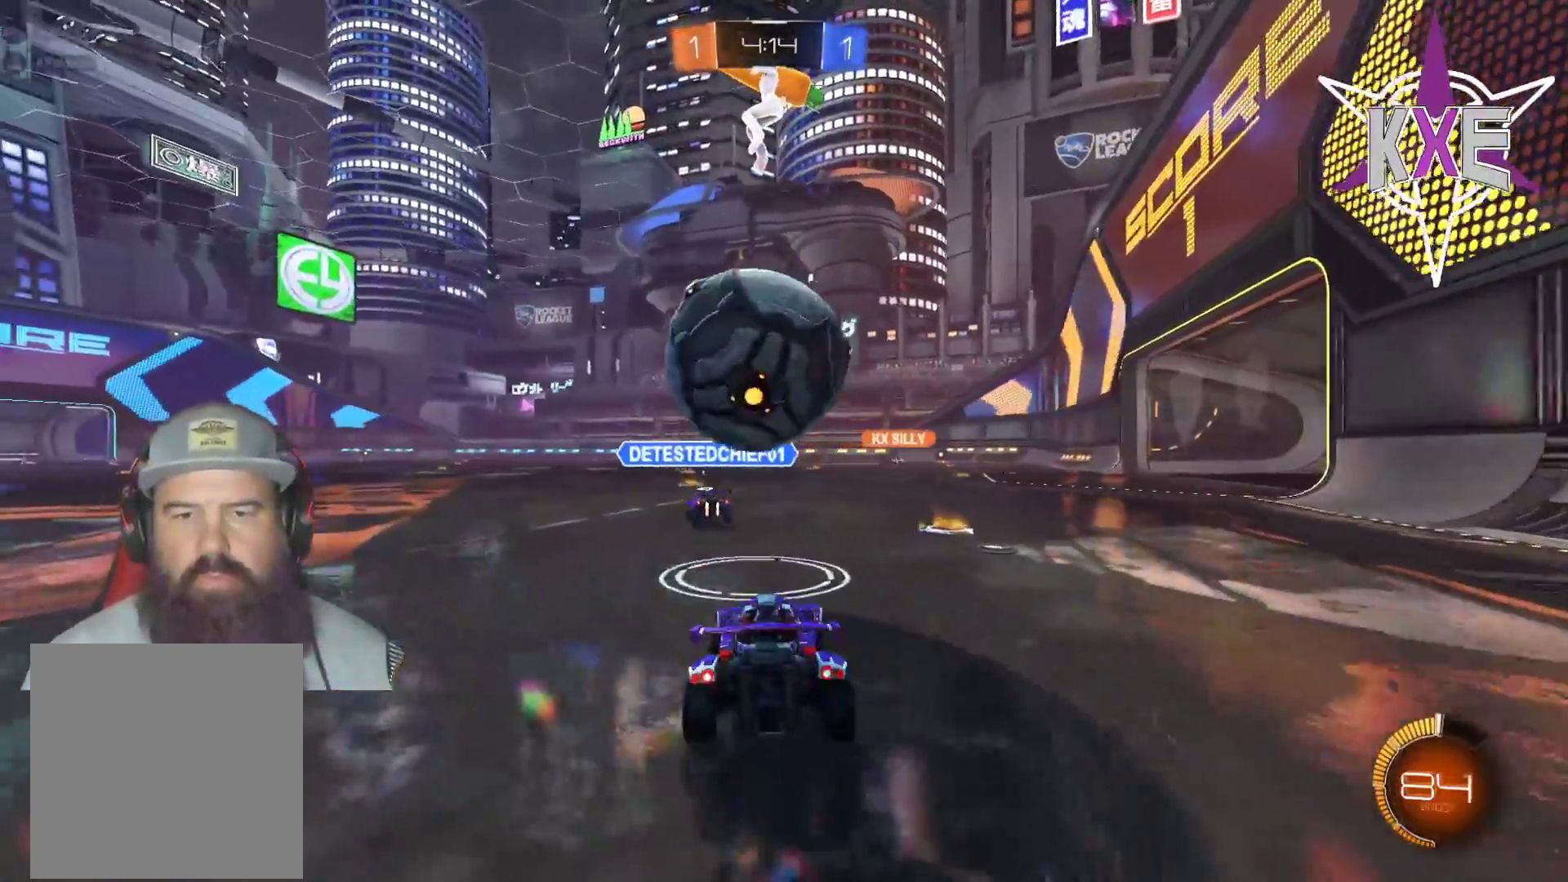
{"buttons": ["CROSS", "R1", "R2"], "left_stick": "up-left", "right_stick": "center", "events": [[17, "R1", "down"], [17, "left_stick", "left"], [33, "CROSS", "down"], [100, "L3", "down"], [100, "left_stick", "up-left"], [167, "CROSS", "up"], [233, "CROSS", "down"], [500, "L3", "up"]]}
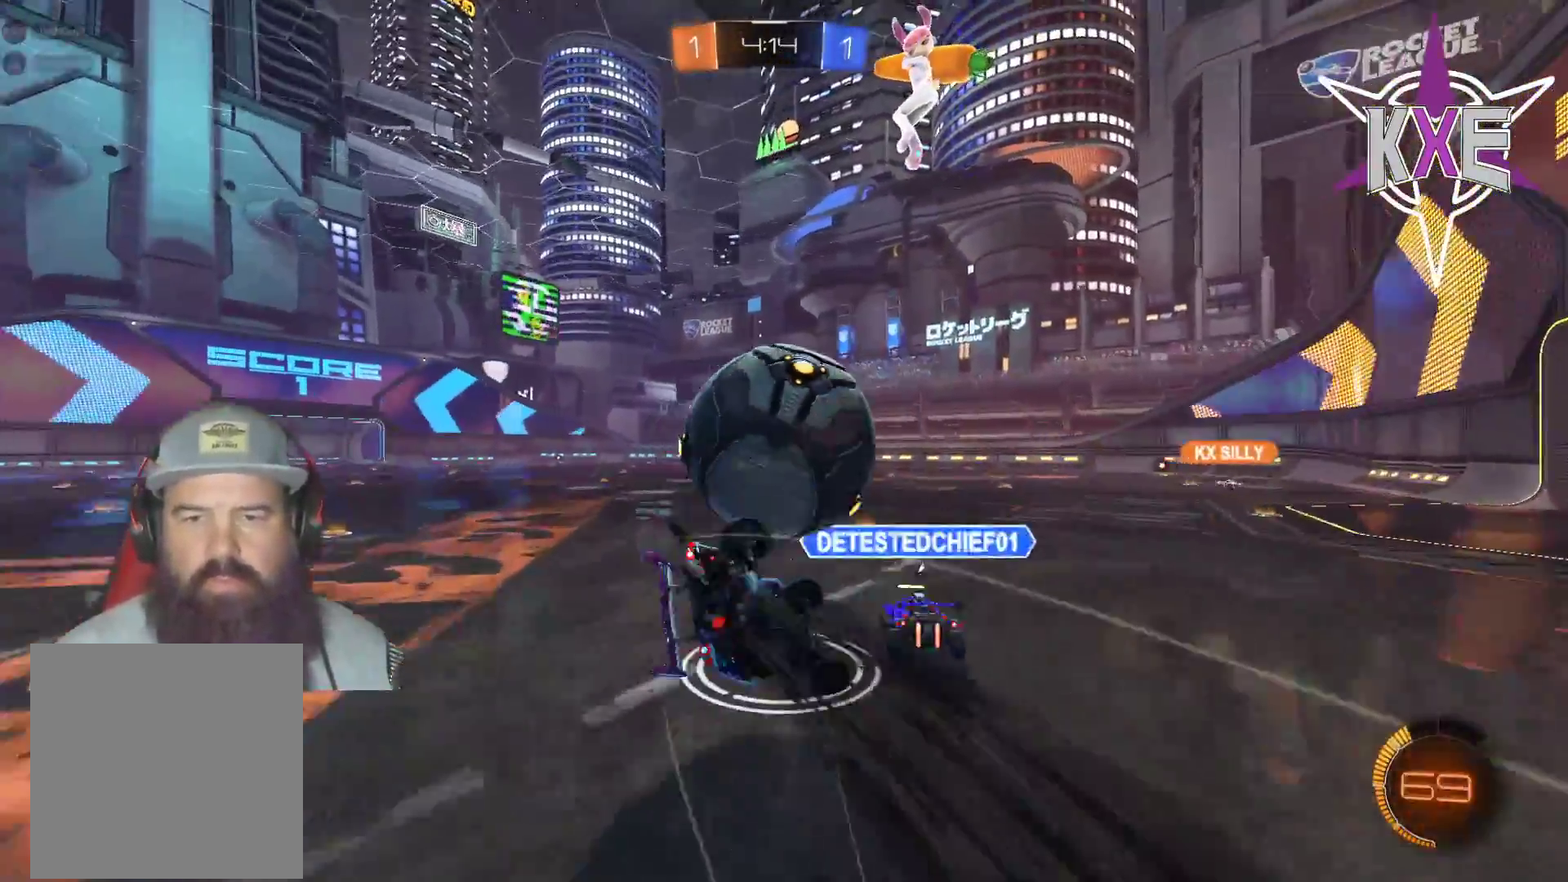
{"buttons": ["R2"], "left_stick": "down", "right_stick": "center", "events": [[67, "CROSS", "up"], [83, "R1", "up"], [100, "left_stick", "center"], [283, "SQUARE", "down"], [283, "left_stick", "down"], [433, "SQUARE", "up"]]}
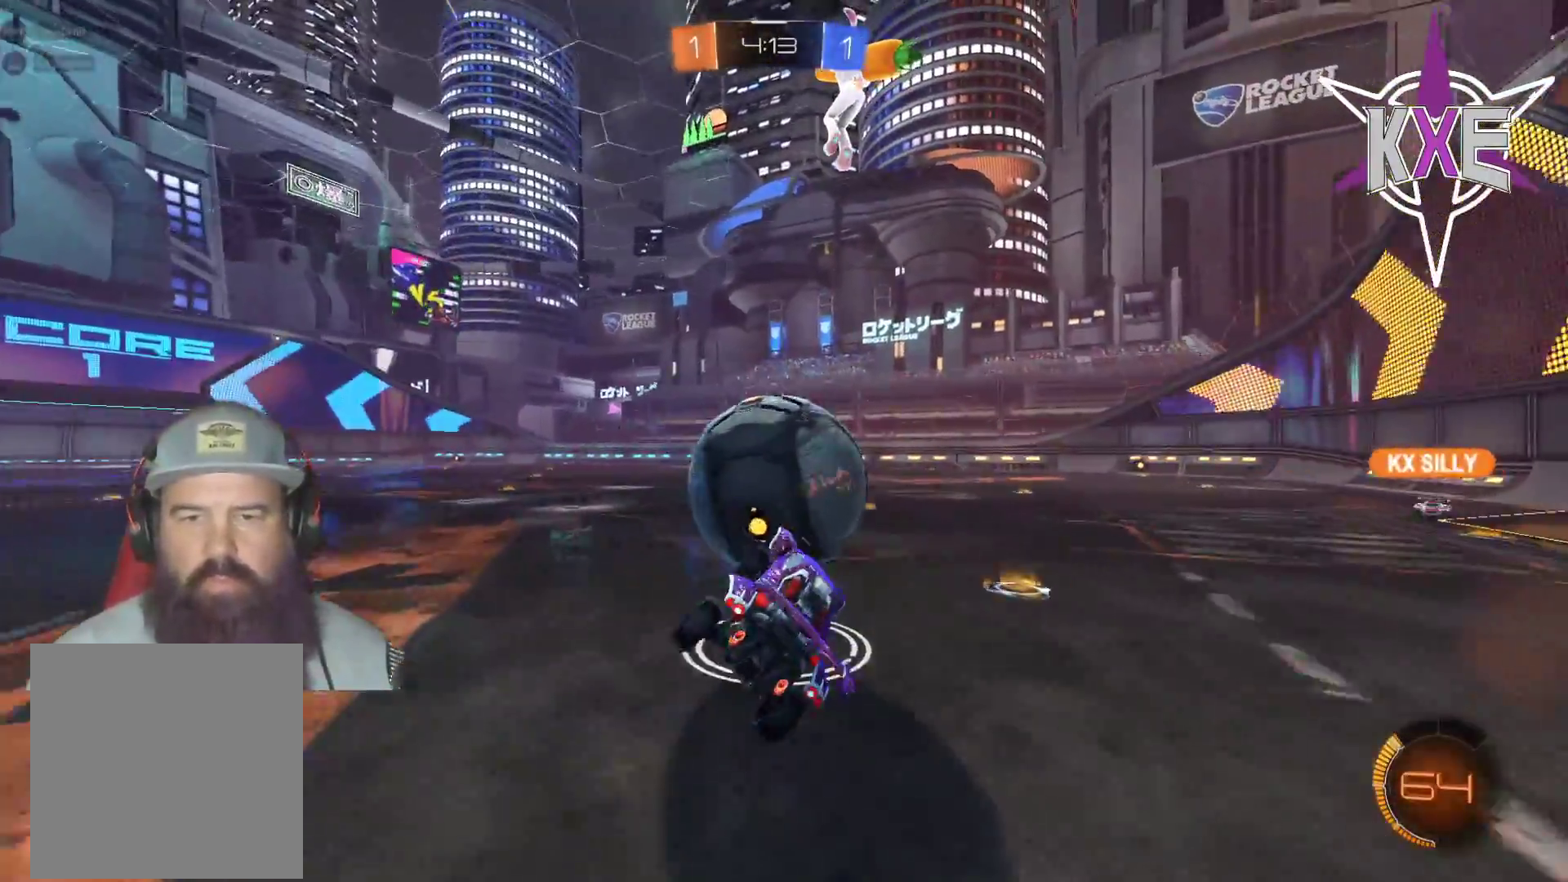
{"buttons": ["R2"], "left_stick": "center", "right_stick": "center", "events": [[83, "left_stick", "center"], [300, "left_stick", "left"], [500, "left_stick", "center"]]}
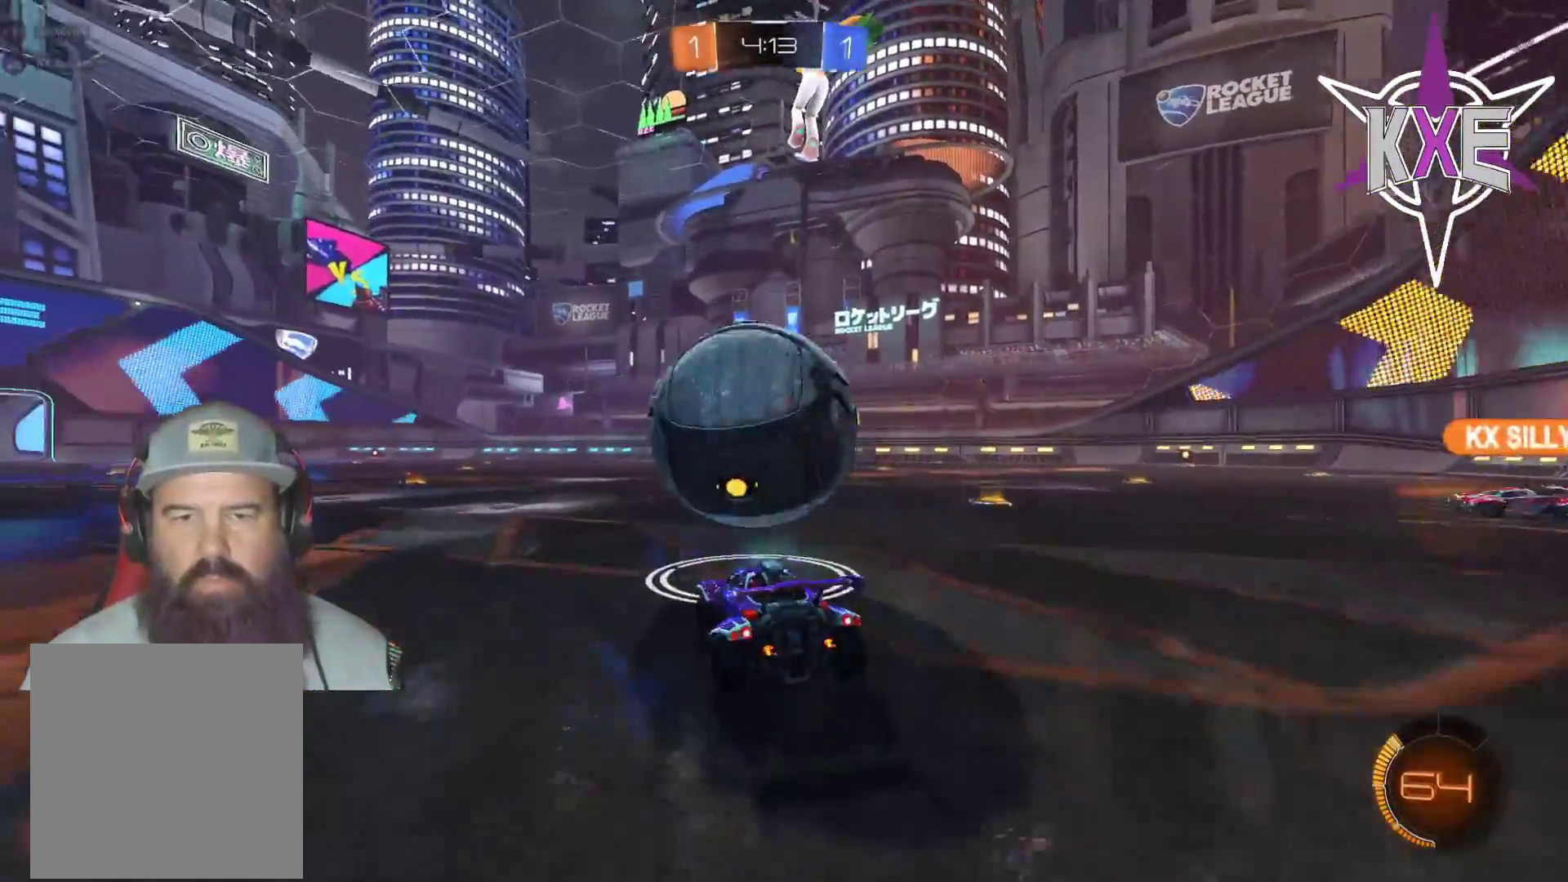
{"buttons": ["R1", "R2"], "left_stick": "center", "right_stick": "center", "events": [[183, "R1", "down"]]}
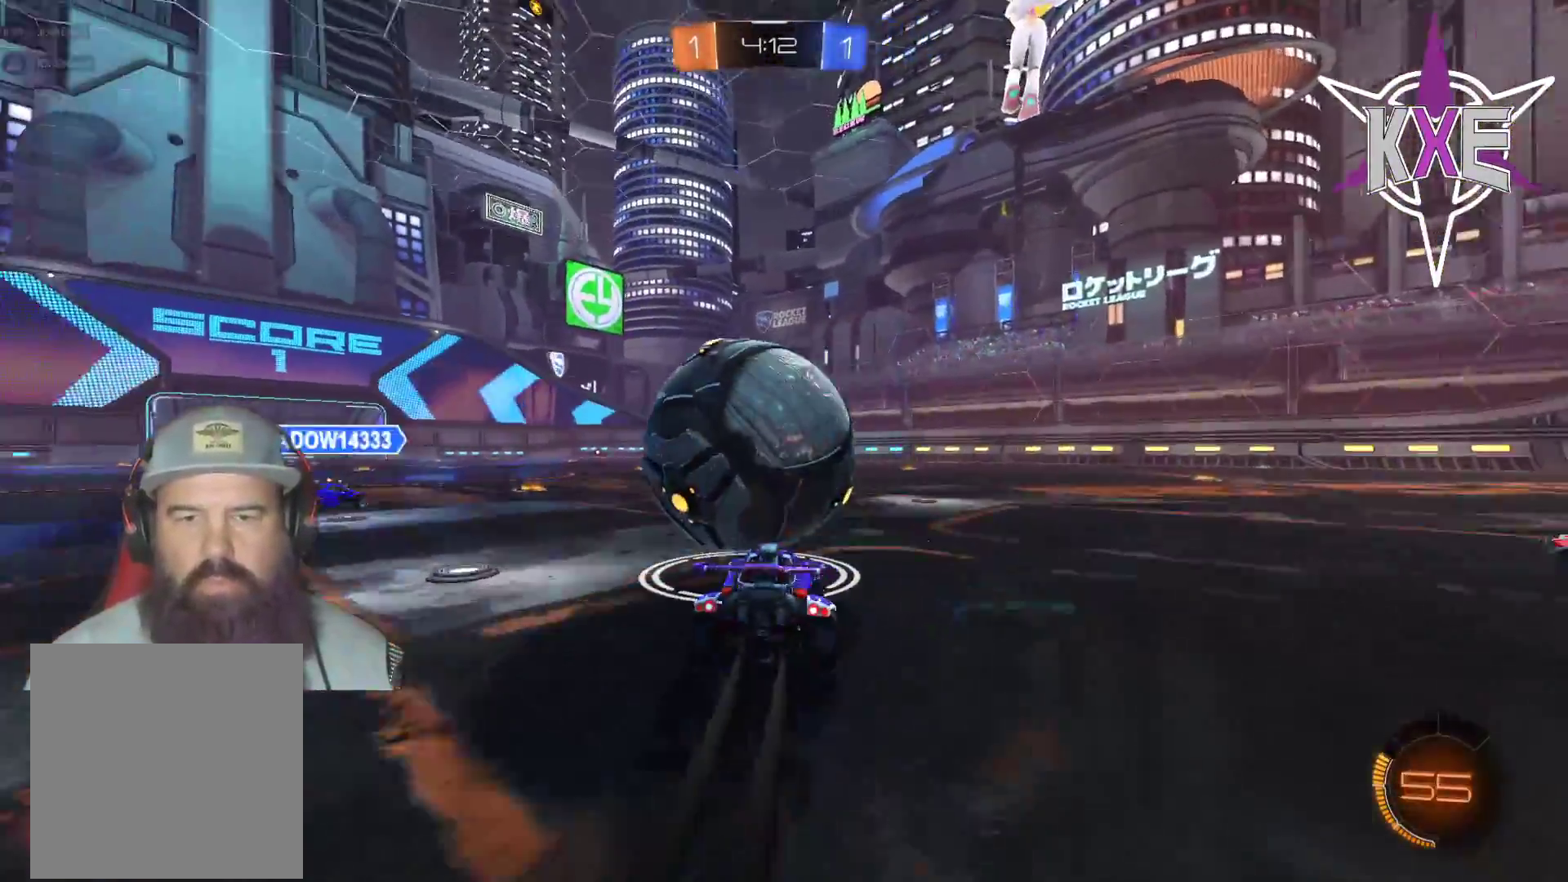
{"buttons": ["CROSS", "R1", "R2"], "left_stick": "up", "right_stick": "center", "events": [[83, "left_stick", "up"], [133, "CROSS", "down"], [200, "L3", "down"], [200, "left_stick", "up-left"], [250, "CROSS", "up"], [300, "CROSS", "down"], [467, "left_stick", "up"], [500, "L3", "up"]]}
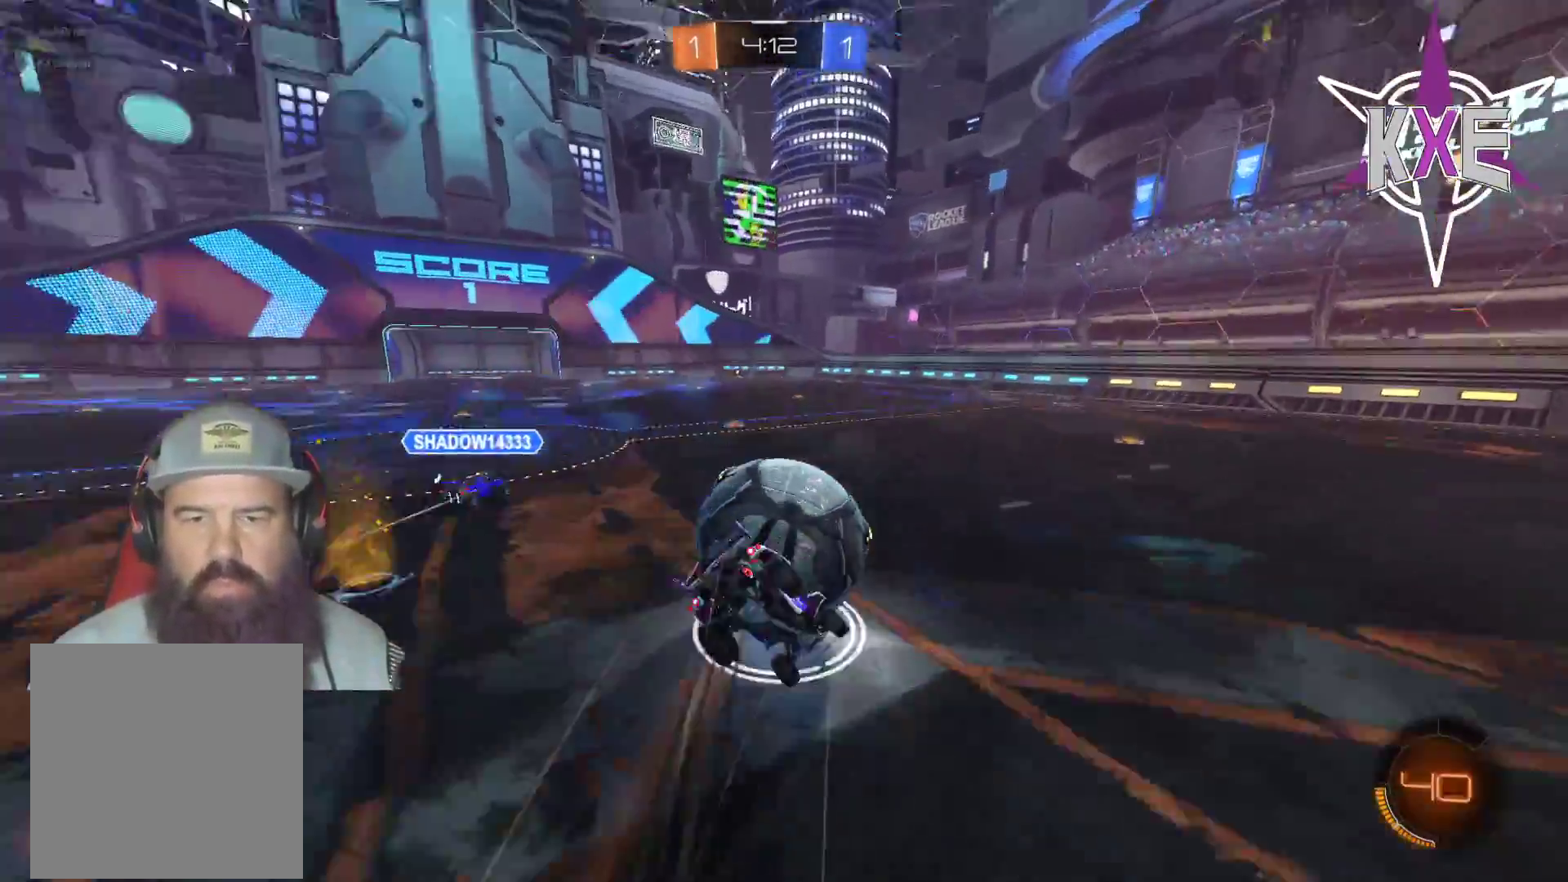
{"buttons": ["R2"], "left_stick": "center", "right_stick": "center", "events": [[17, "left_stick", "up-right"], [83, "CROSS", "up"], [117, "R1", "up"], [150, "left_stick", "center"]]}
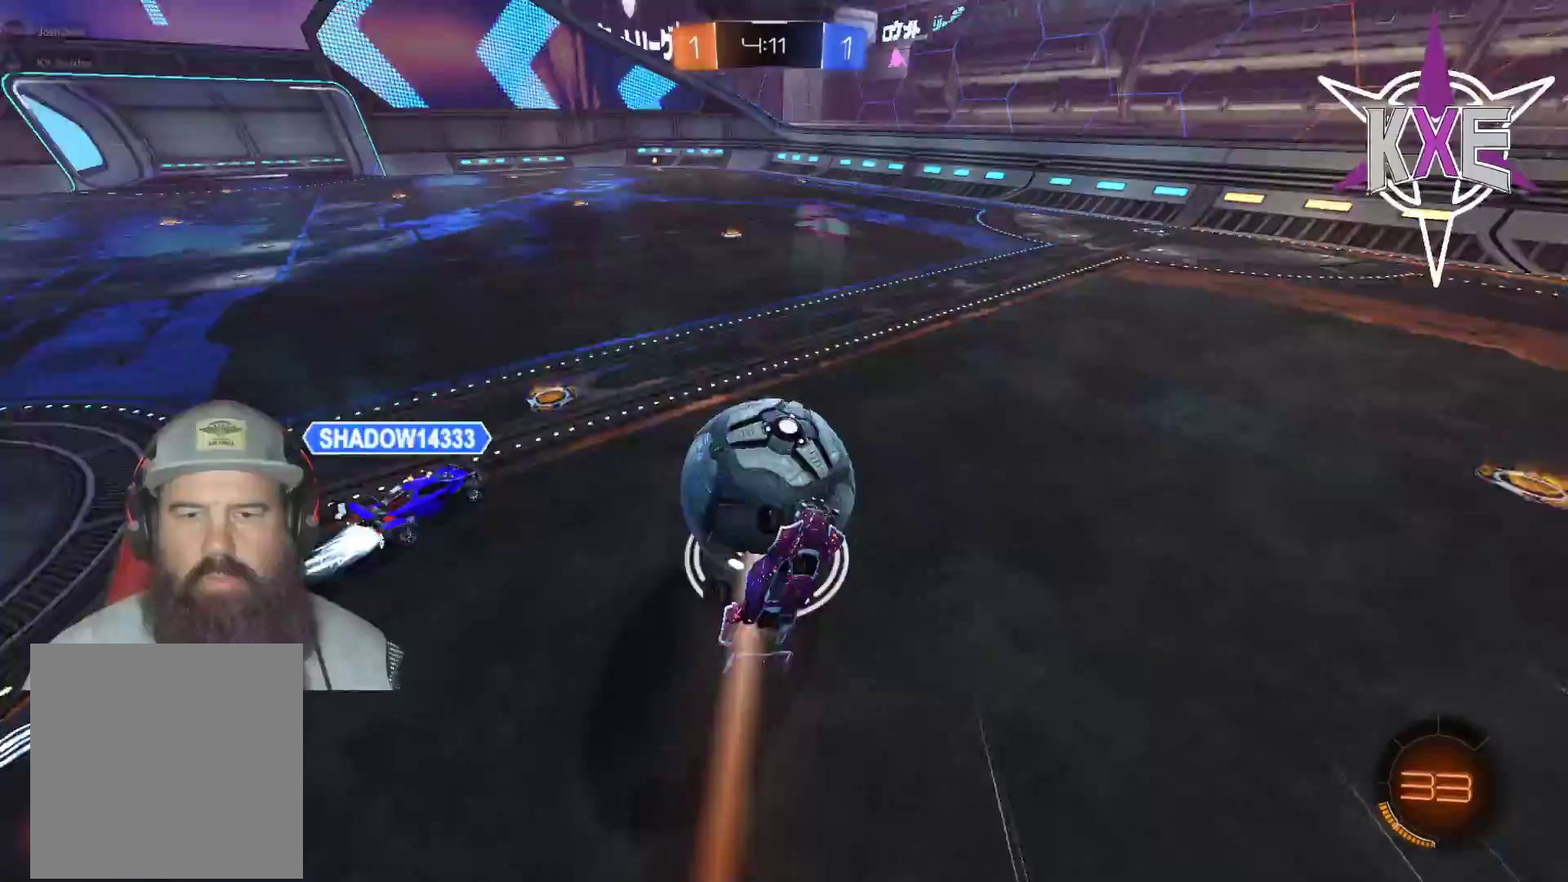
{"buttons": ["R1", "R2"], "left_stick": "up-right", "right_stick": "center", "events": [[33, "left_stick", "right"], [133, "R1", "down"], [150, "left_stick", "up-right"]]}
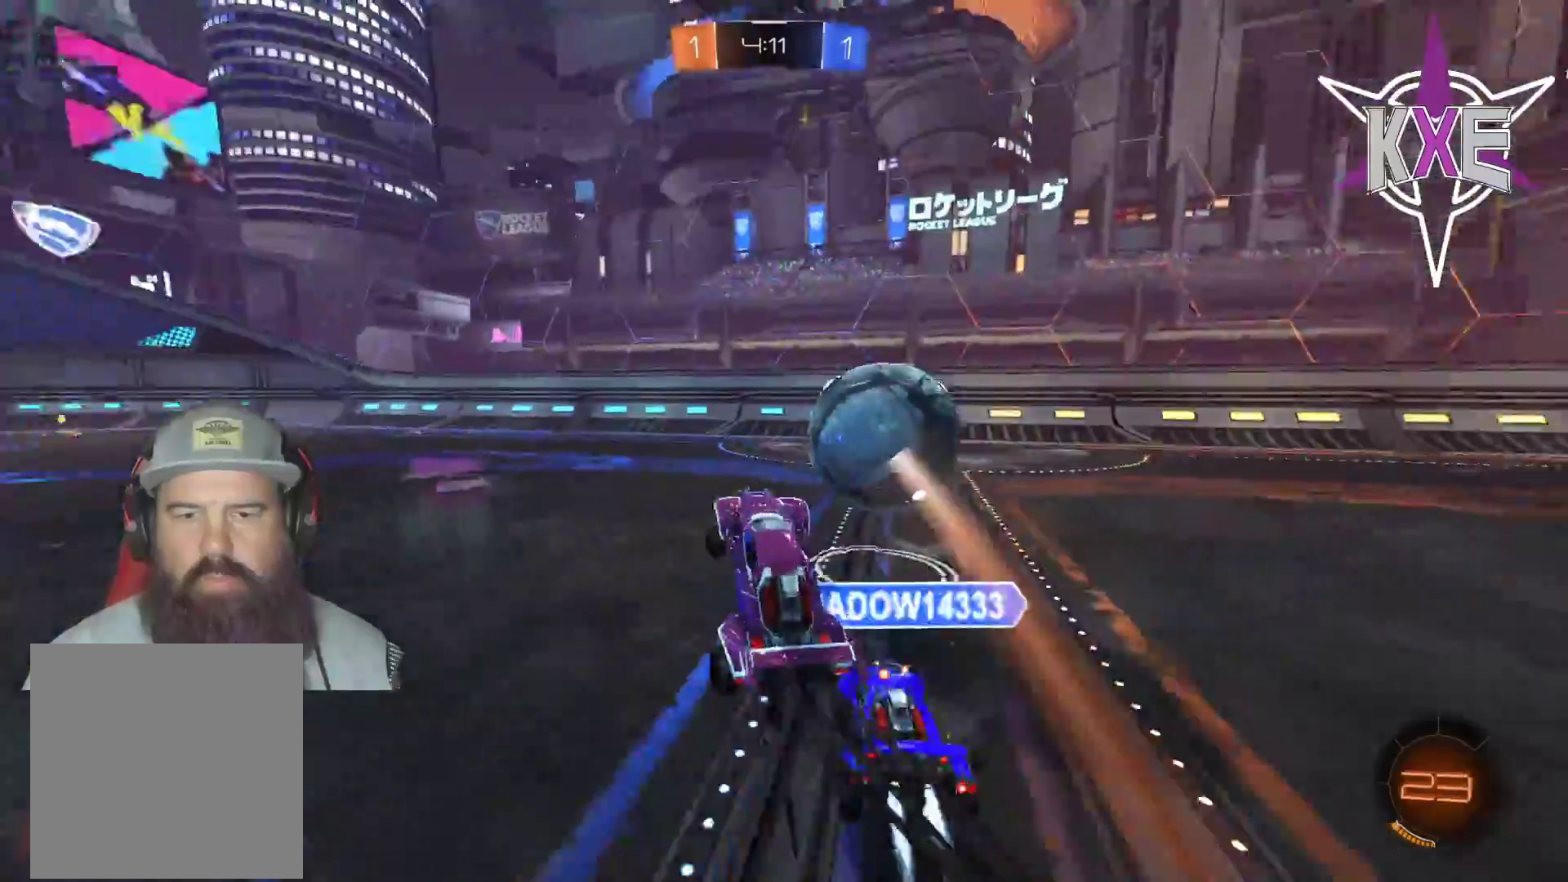
{"buttons": ["R2"], "left_stick": "left", "right_stick": "center", "events": [[67, "left_stick", "up"], [117, "R1", "up"], [183, "left_stick", "center"], [367, "TRIANGLE", "down"], [367, "left_stick", "left"], [483, "TRIANGLE", "up"]]}
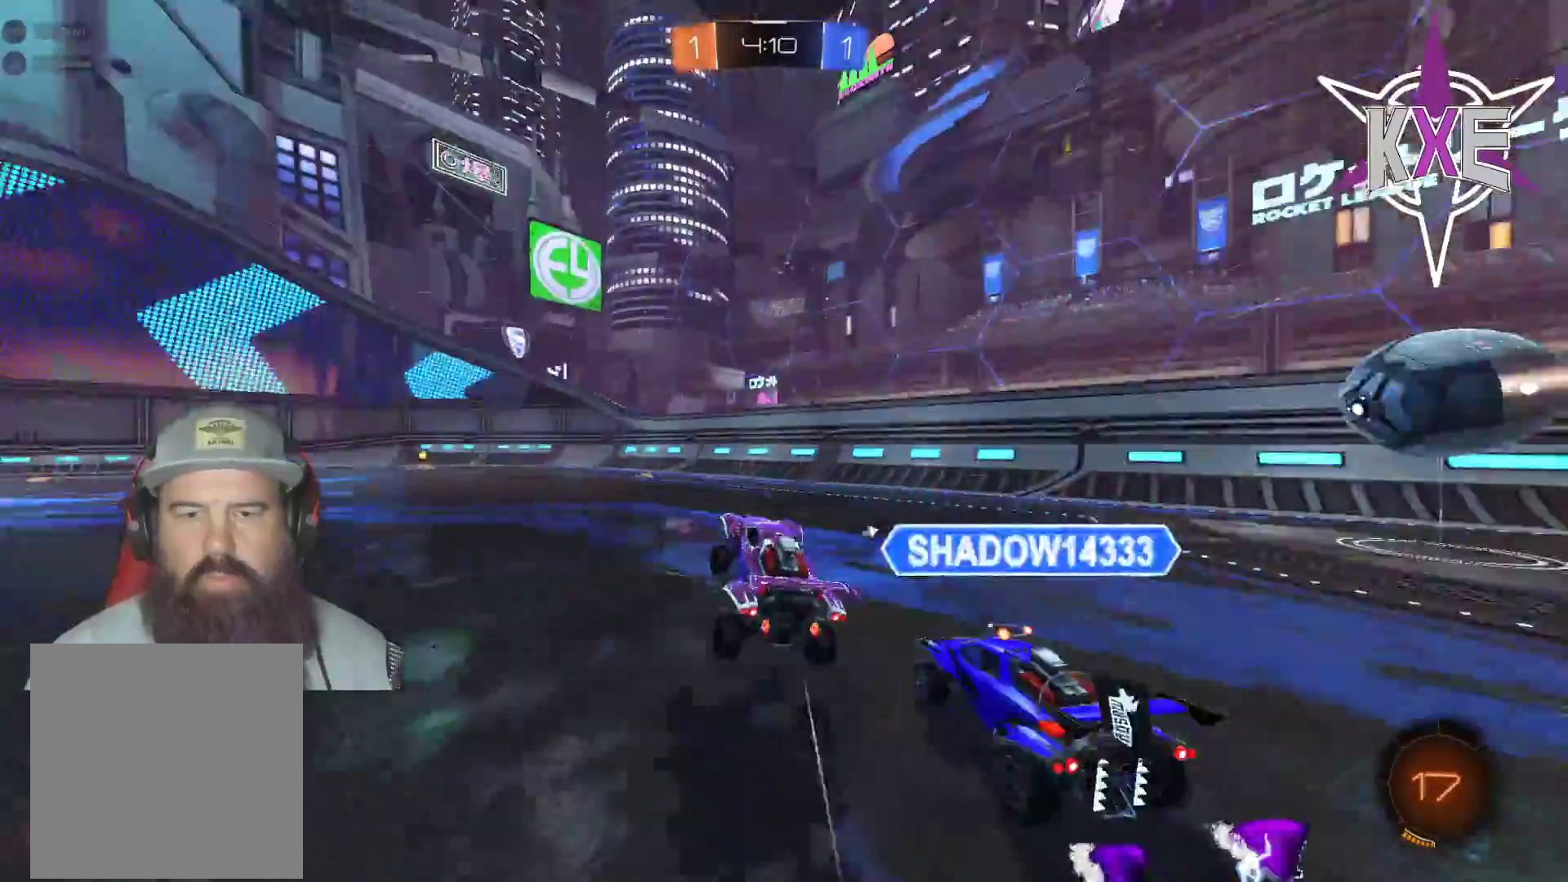
{"buttons": ["R1", "R2", "L3"], "left_stick": "left", "right_stick": "center", "events": [[100, "R1", "down"], [267, "left_stick", "up"], [317, "left_stick", "center"], [417, "left_stick", "left"], [500, "L3", "down"]]}
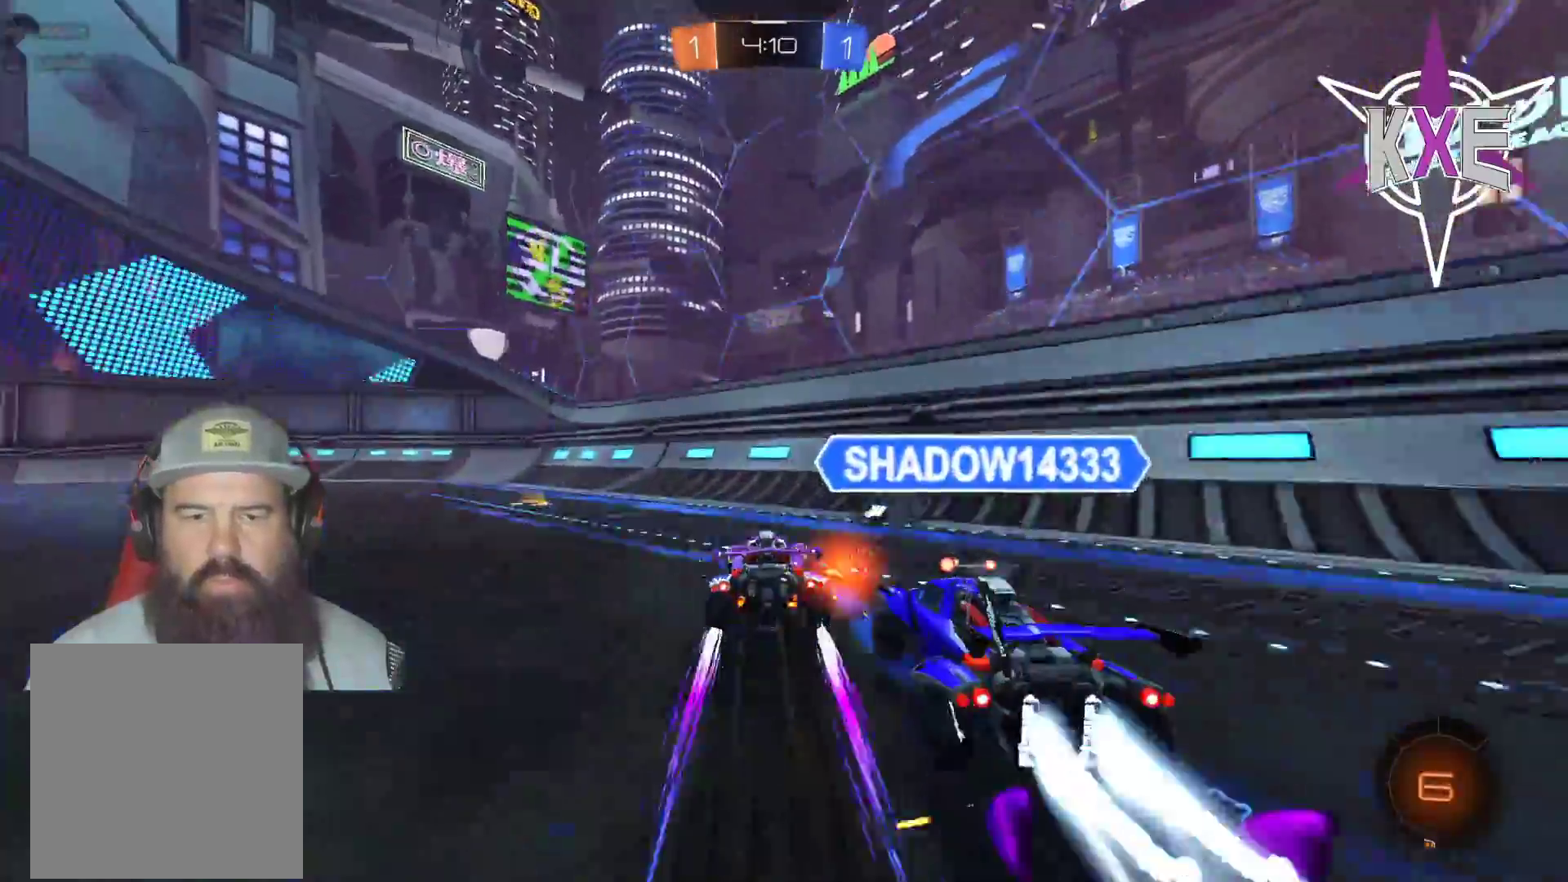
{"buttons": ["L1", "R2", "L3"], "left_stick": "left", "right_stick": "center", "events": [[50, "R1", "up"], [133, "R2", "up"], [250, "R2", "down"], [417, "L1", "down"]]}
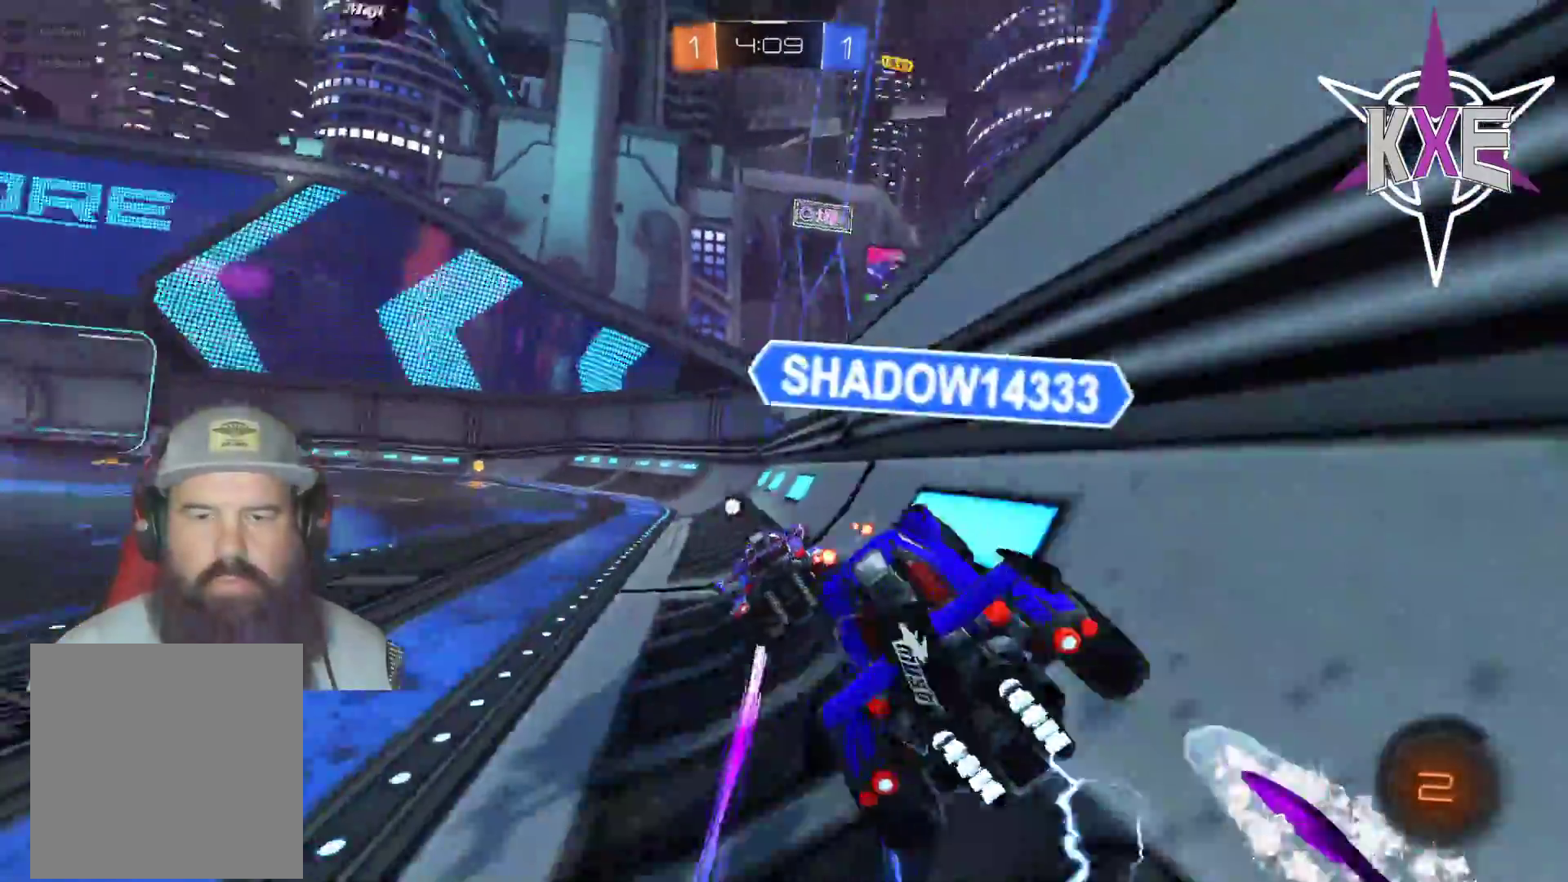
{"buttons": ["R1", "R2"], "left_stick": "right", "right_stick": "center", "events": [[67, "L1", "up"], [283, "R1", "down"], [300, "L3", "up"], [350, "left_stick", "center"], [467, "left_stick", "right"]]}
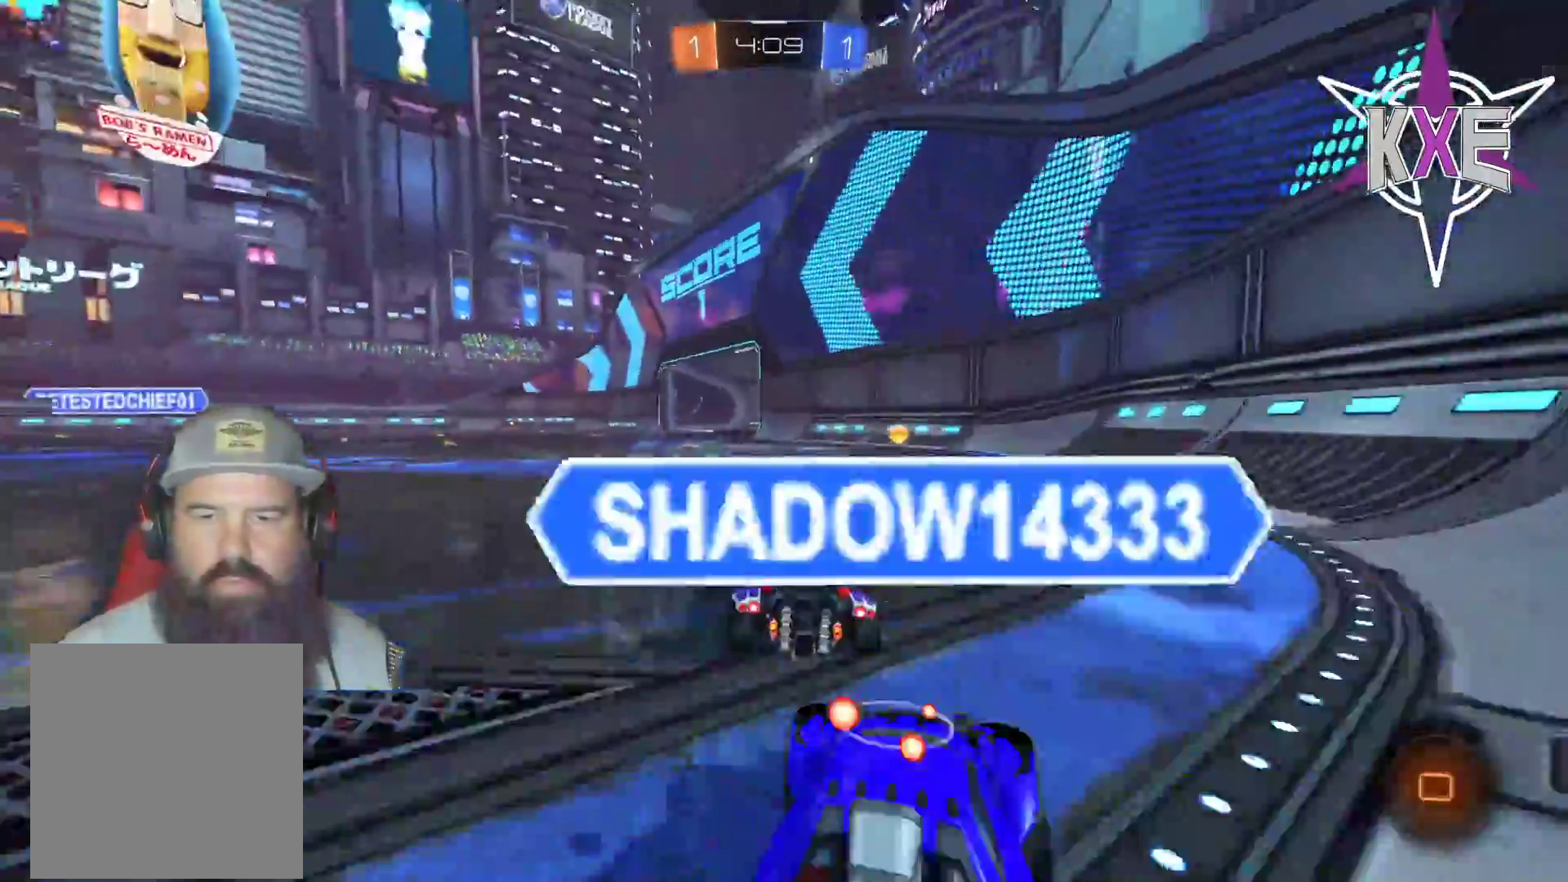
{"buttons": ["R1", "R2", "L3"], "left_stick": "left", "right_stick": "center", "events": [[200, "L3", "down"], [267, "L3", "up"], [333, "left_stick", "up"], [417, "L3", "down"], [433, "left_stick", "left"]]}
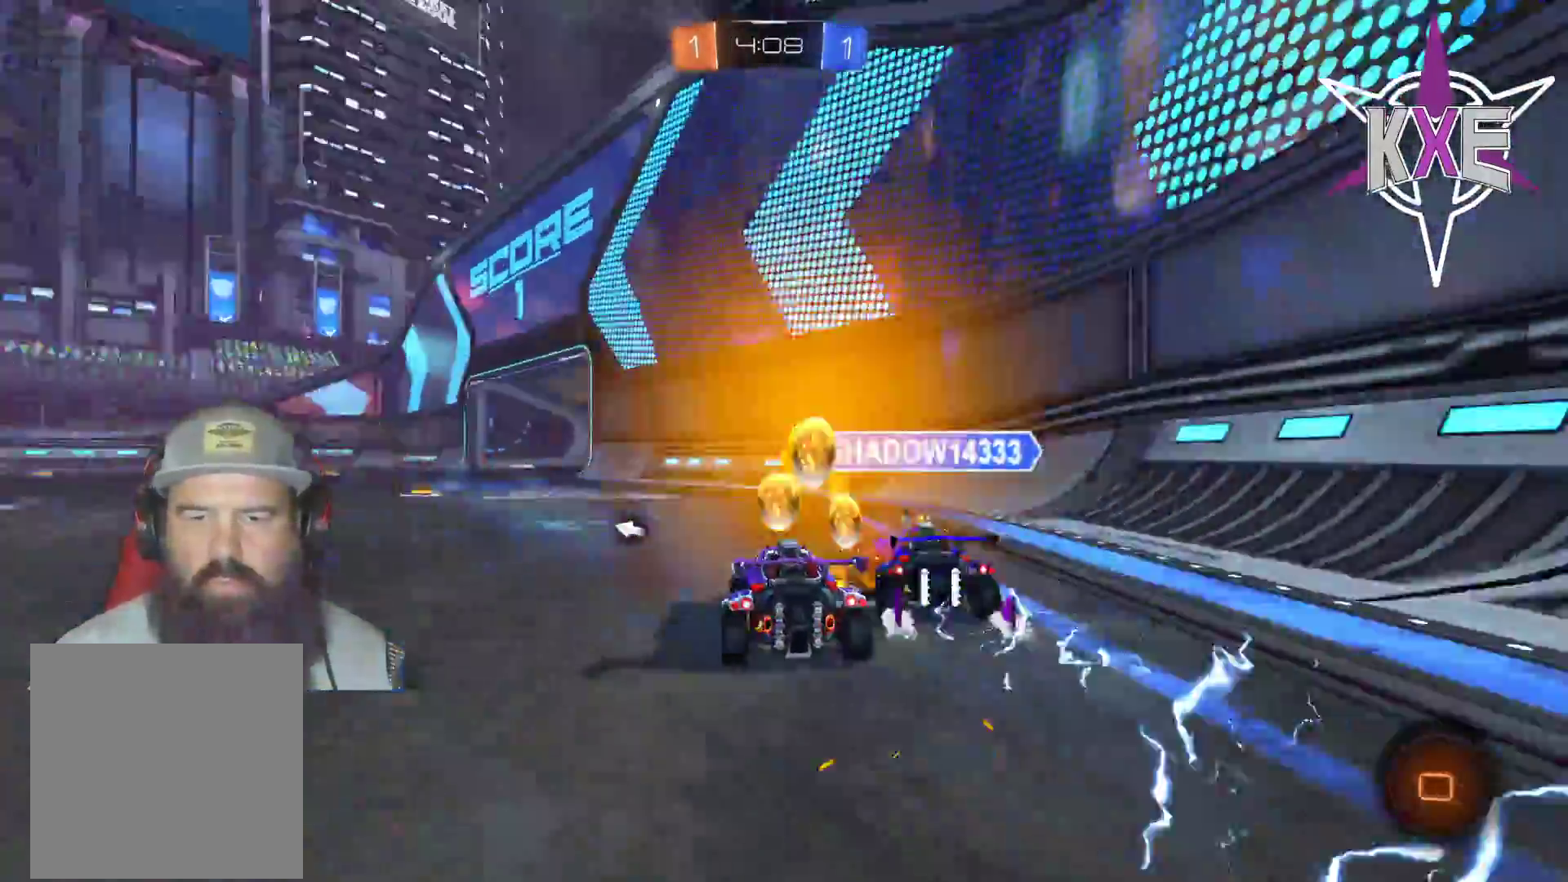
{"buttons": ["R1", "R2"], "left_stick": "center", "right_stick": "center", "events": [[133, "L3", "up"], [217, "R1", "up"], [400, "left_stick", "center"], [467, "R1", "down"]]}
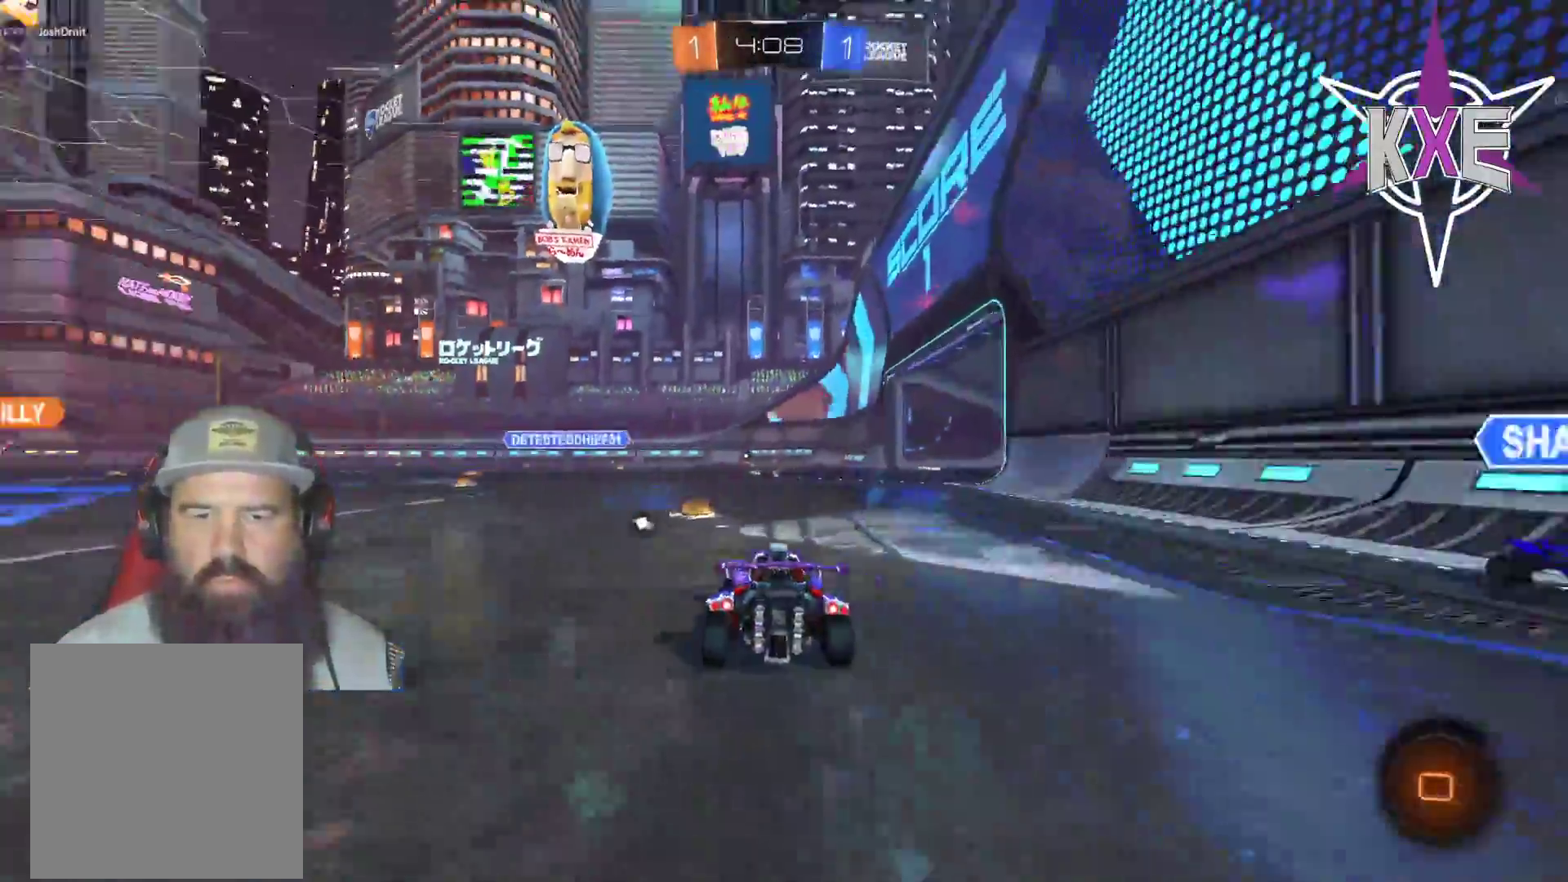
{"buttons": ["CROSS", "R1", "R2", "L3"], "left_stick": "up-left", "right_stick": "center", "events": [[17, "left_stick", "up-left"], [217, "CROSS", "down"], [233, "L3", "down"], [283, "CROSS", "up"], [350, "CROSS", "down"]]}
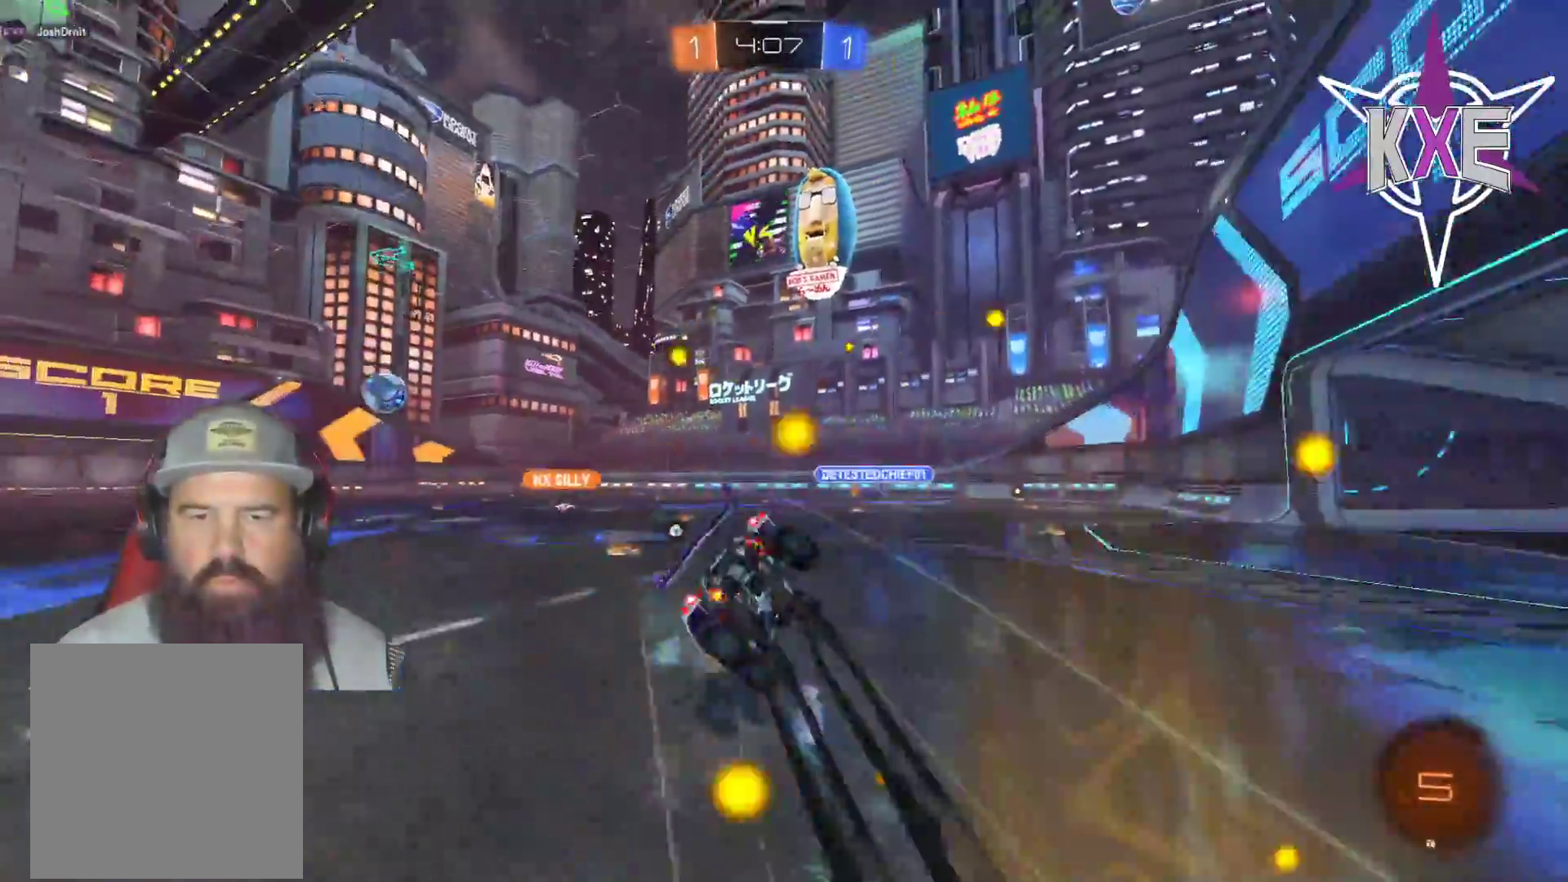
{"buttons": ["R2"], "left_stick": "center", "right_stick": "center", "events": [[67, "CROSS", "up"], [100, "L3", "up"], [150, "R1", "up"], [167, "left_stick", "center"]]}
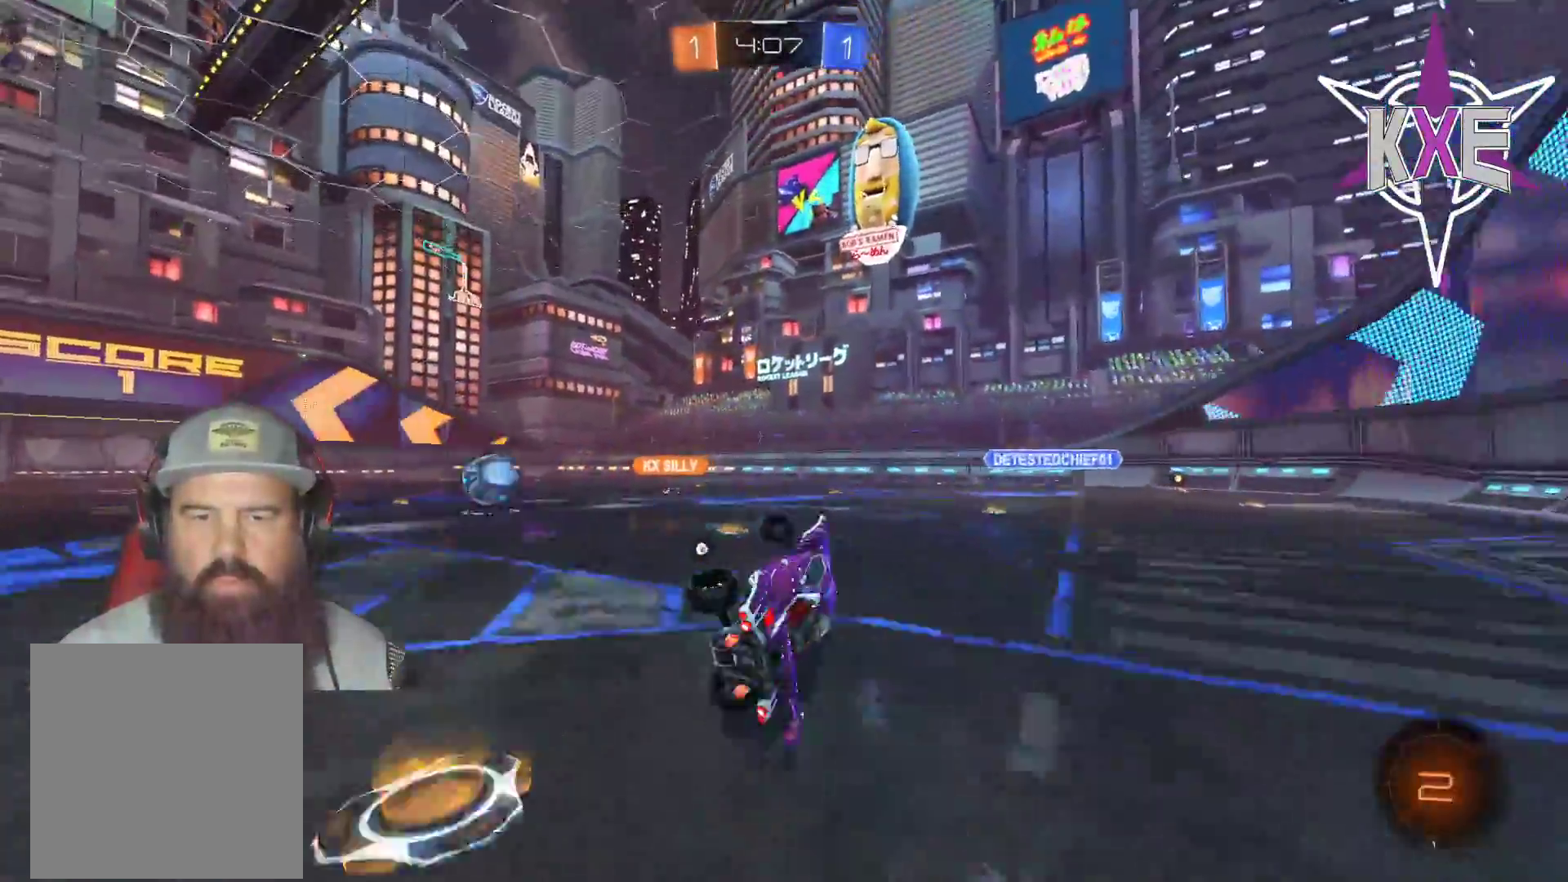
{"buttons": ["R2"], "left_stick": "center", "right_stick": "center", "events": [[350, "left_stick", "left"], [483, "left_stick", "center"]]}
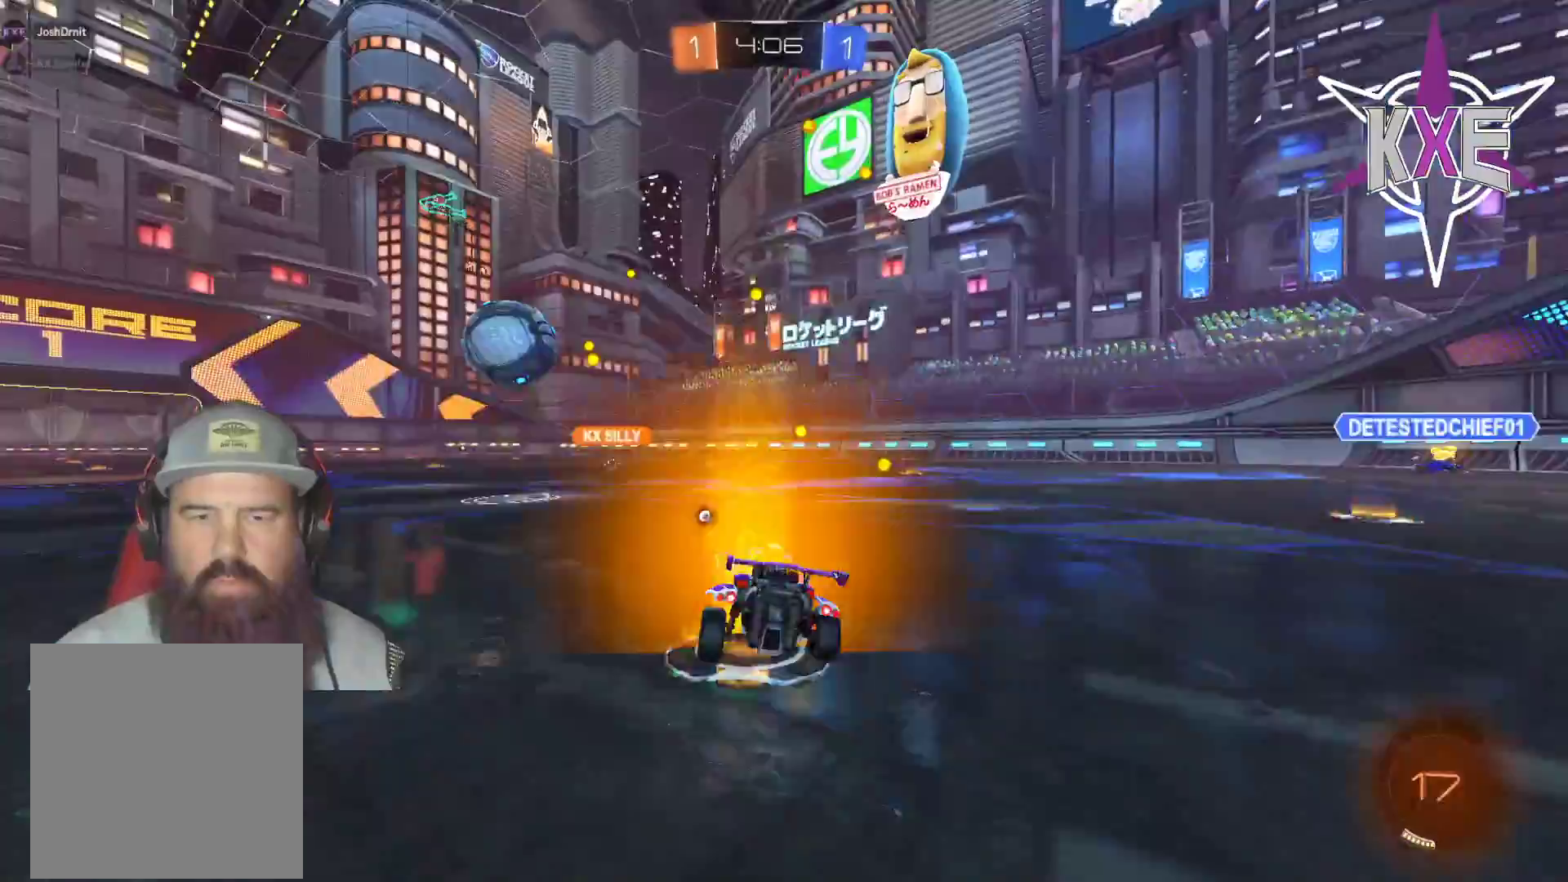
{"buttons": ["R2"], "left_stick": "left", "right_stick": "center", "events": [[50, "left_stick", "right"], [250, "left_stick", "center"], [433, "left_stick", "left"]]}
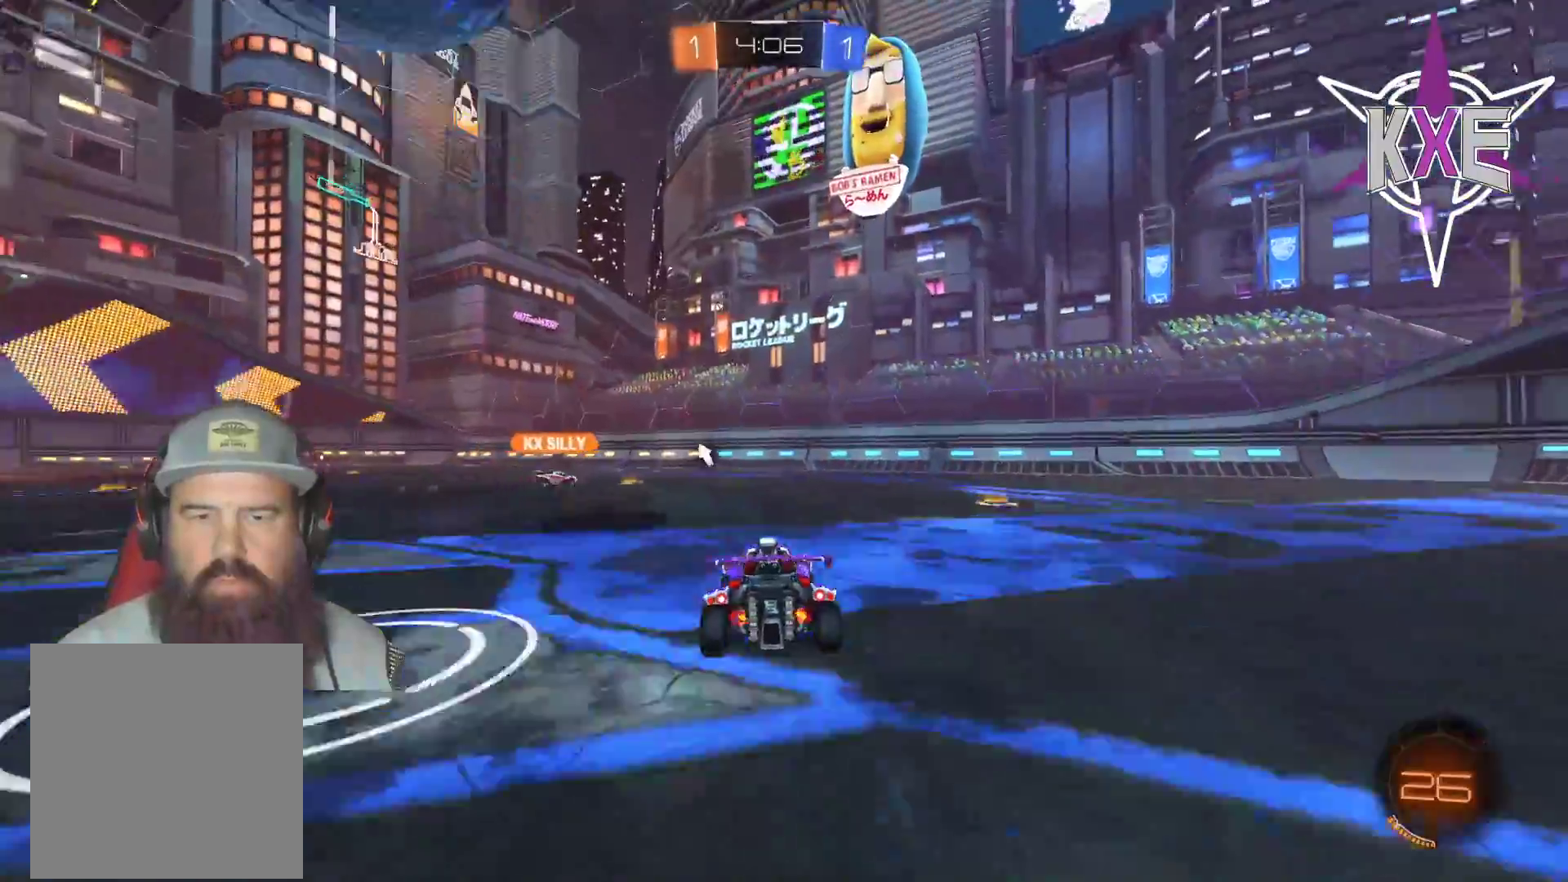
{"buttons": ["CROSS", "R2"], "left_stick": "up-right", "right_stick": "center", "events": [[417, "left_stick", "up-right"], [483, "CROSS", "down"]]}
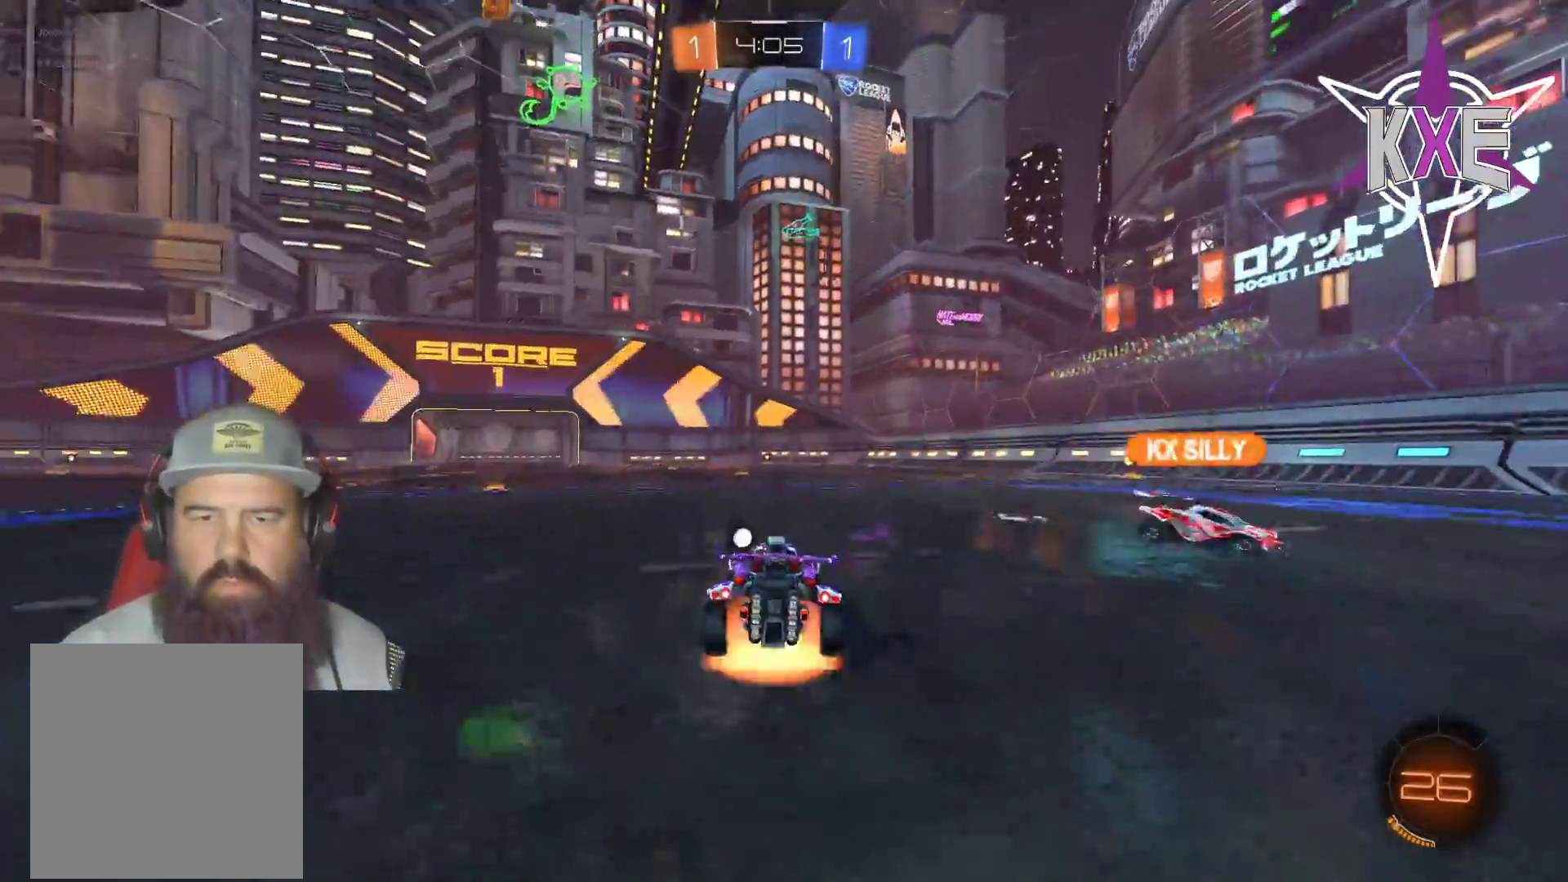
{"buttons": ["R2"], "left_stick": "center", "right_stick": "center", "events": [[33, "left_stick", "up"], [83, "CROSS", "up"], [150, "CROSS", "down"], [250, "CROSS", "up"], [317, "left_stick", "center"], [383, "TRIANGLE", "down"], [483, "TRIANGLE", "up"]]}
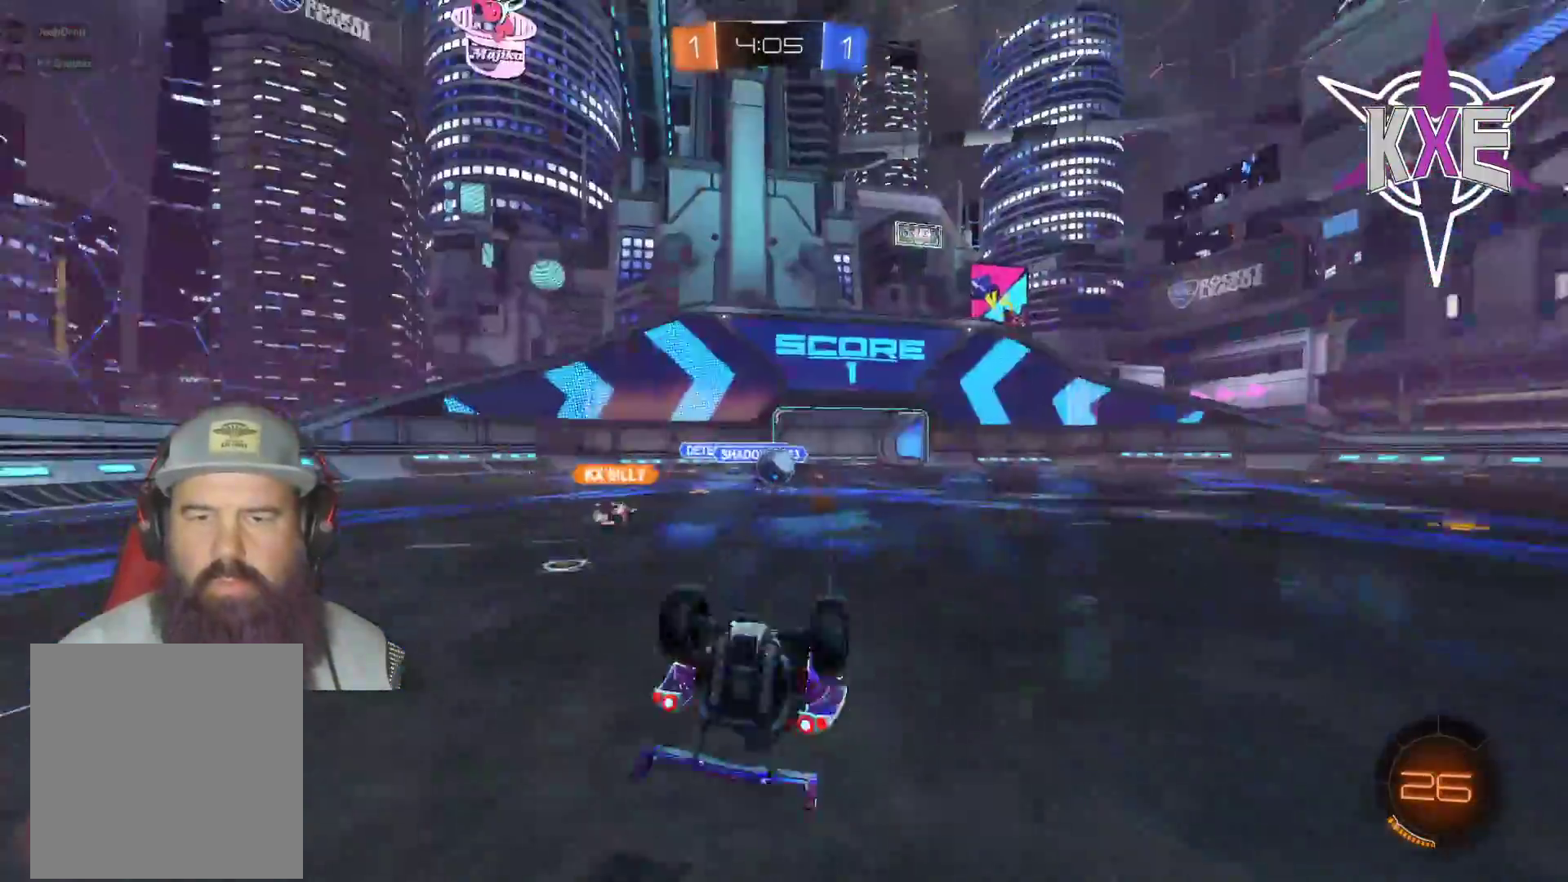
{"buttons": ["R2"], "left_stick": "center", "right_stick": "center", "events": [[133, "R2", "up"], [367, "R2", "down"]]}
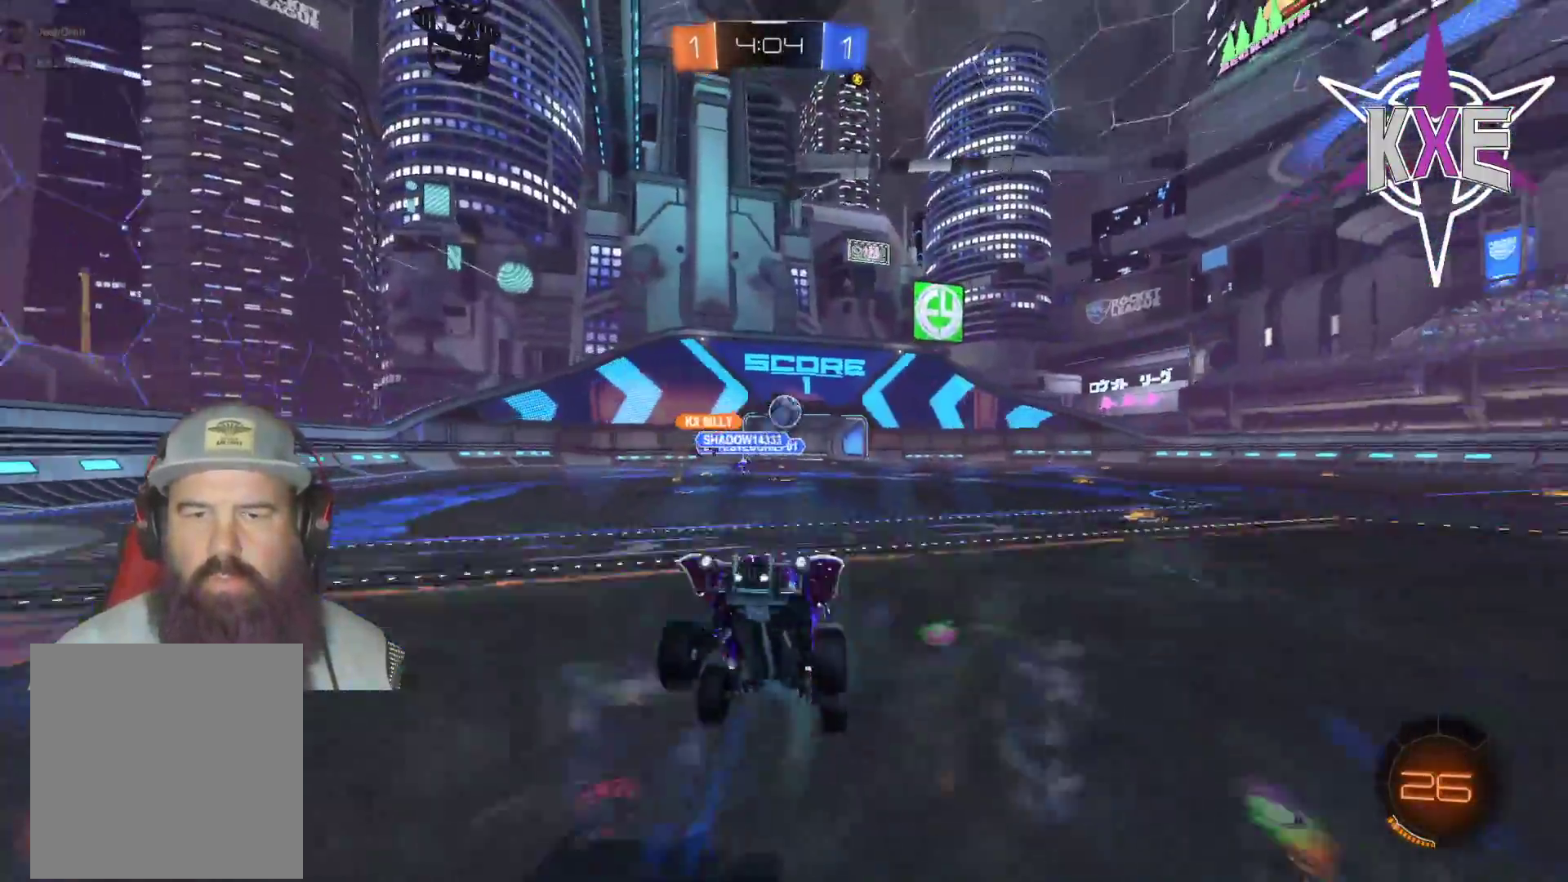
{"buttons": ["L1"], "left_stick": "left", "right_stick": "center", "events": [[333, "left_stick", "left"], [433, "L1", "down"], [433, "R2", "up"]]}
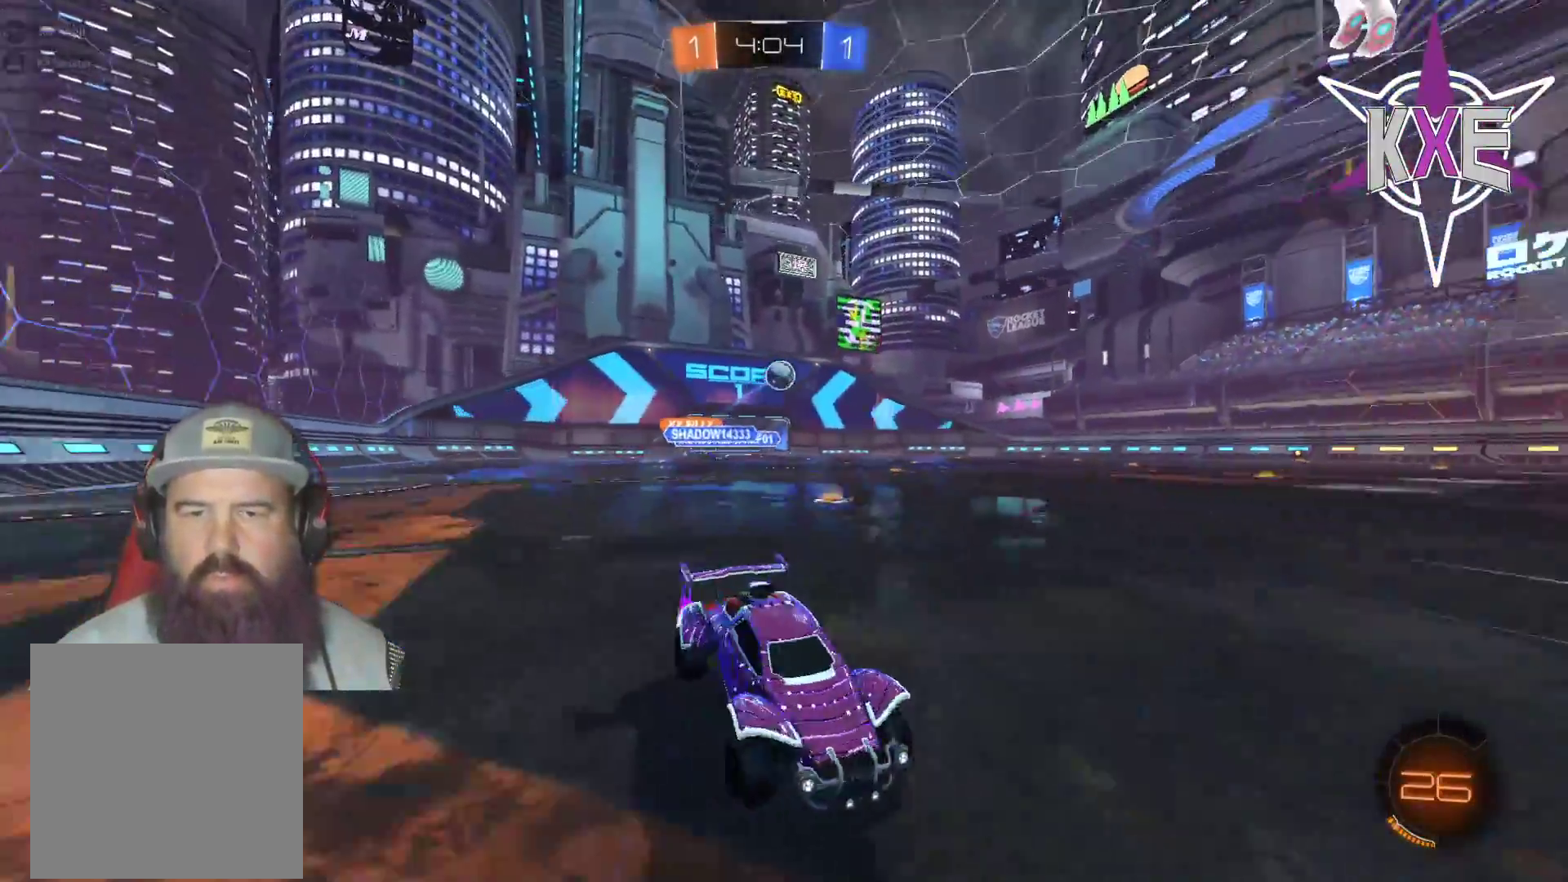
{"buttons": [], "left_stick": "left", "right_stick": "center", "events": [[67, "L1", "up"], [100, "L3", "down"], [367, "L3", "up"]]}
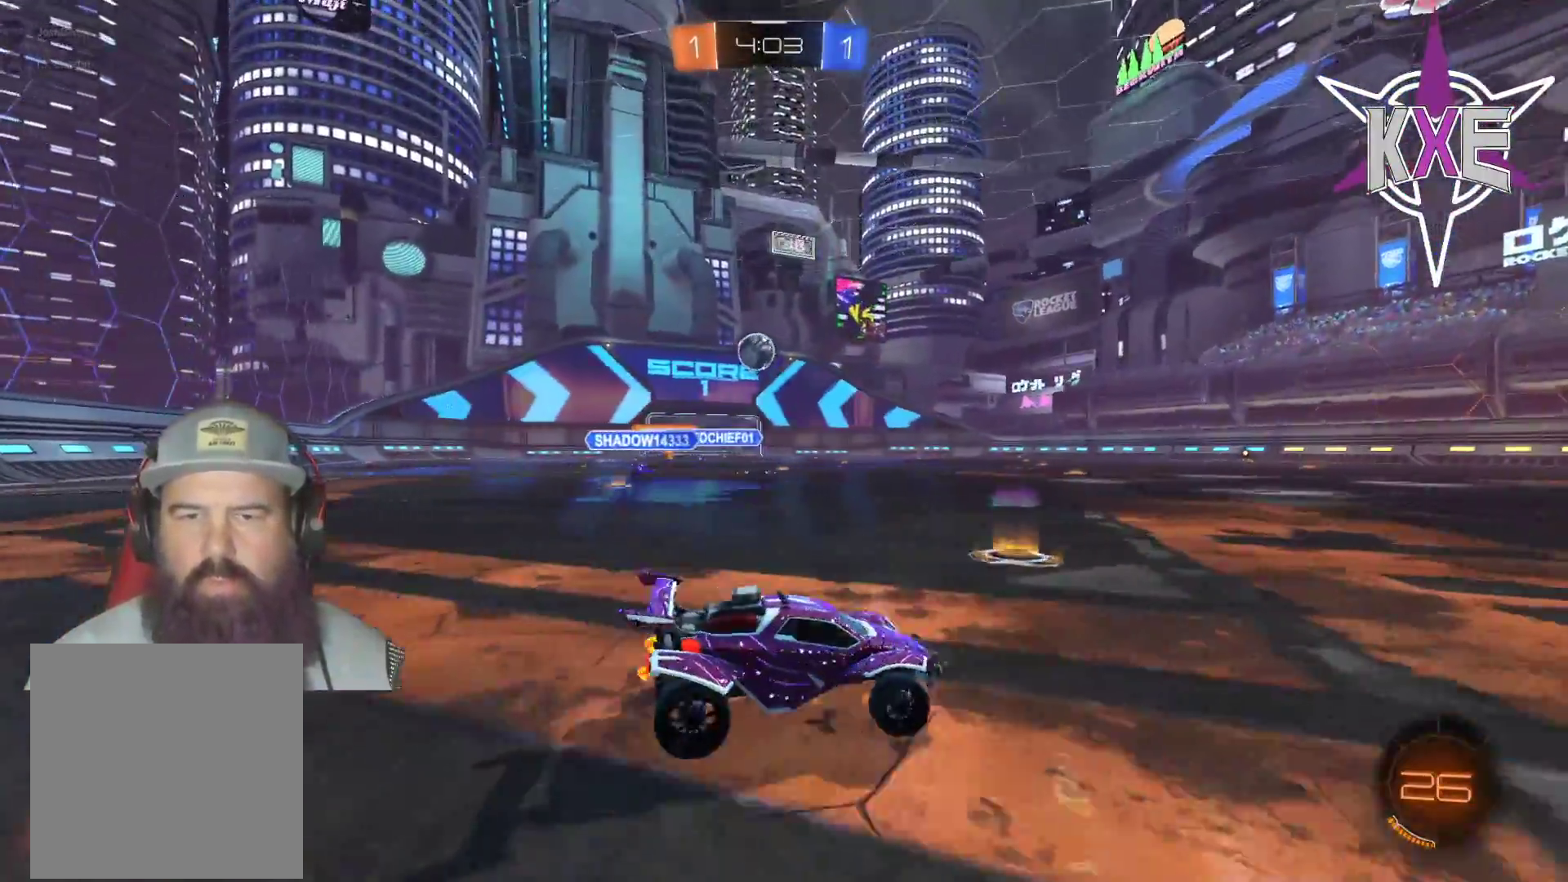
{"buttons": ["R1", "R2"], "left_stick": "down", "right_stick": "center", "events": [[67, "L2", "down"], [183, "L3", "down"], [233, "L3", "up"], [267, "L2", "up"], [267, "left_stick", "down-left"], [333, "R2", "down"], [383, "L3", "down"], [400, "left_stick", "down"], [433, "R1", "down"], [500, "L3", "up"]]}
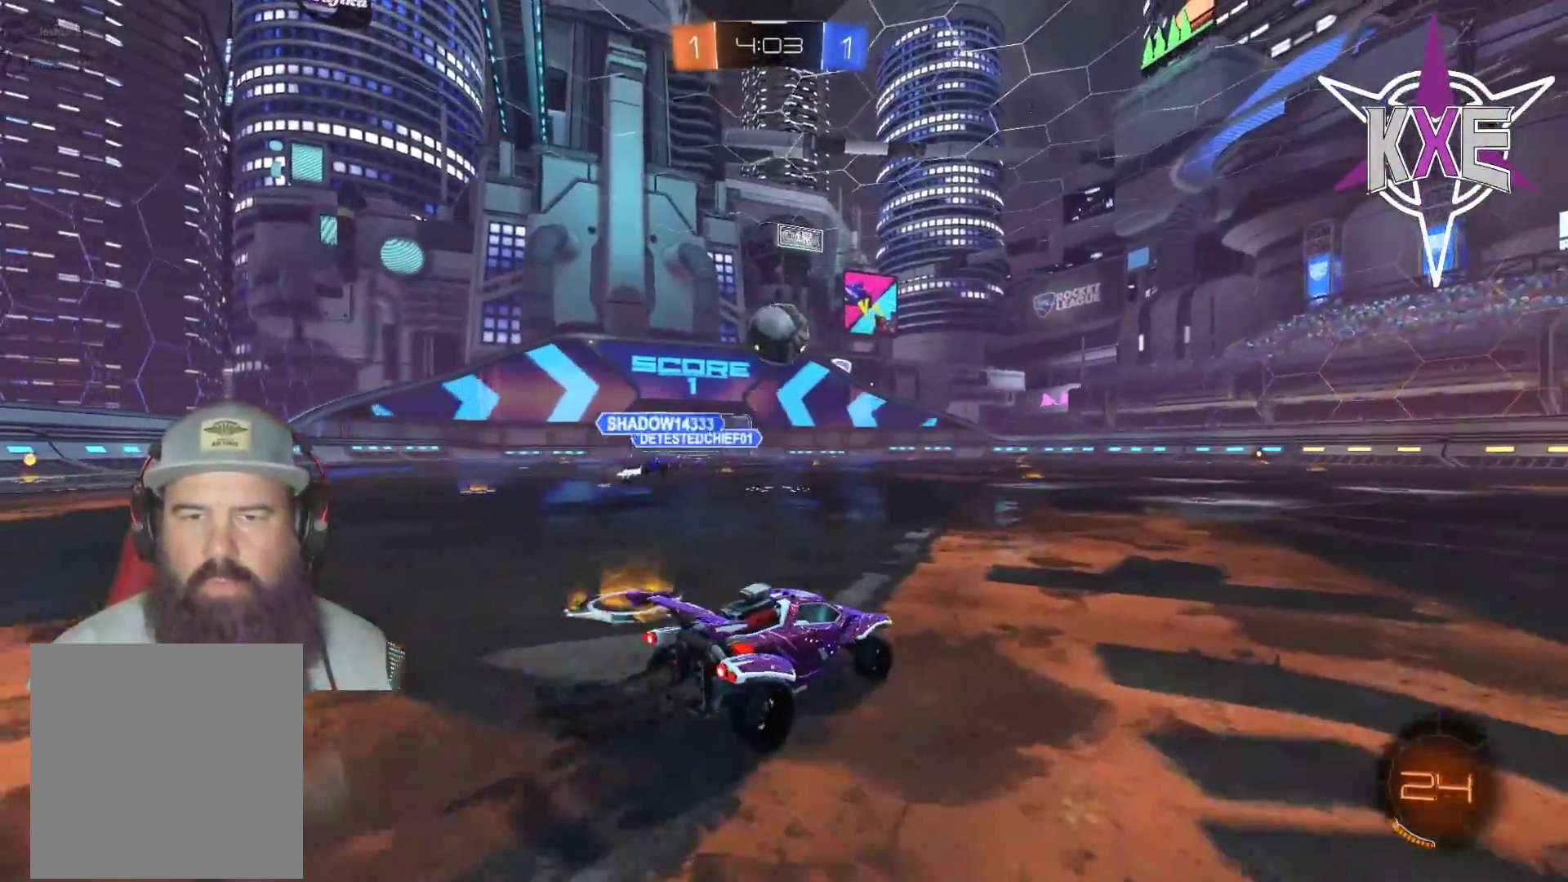
{"buttons": ["CROSS", "R1", "R2", "L3"], "left_stick": "right", "right_stick": "center", "events": [[83, "left_stick", "center"], [117, "CROSS", "down"], [150, "left_stick", "down"], [283, "CROSS", "up"], [317, "left_stick", "center"], [367, "CROSS", "down"], [383, "L3", "down"], [383, "left_stick", "up"], [467, "left_stick", "right"]]}
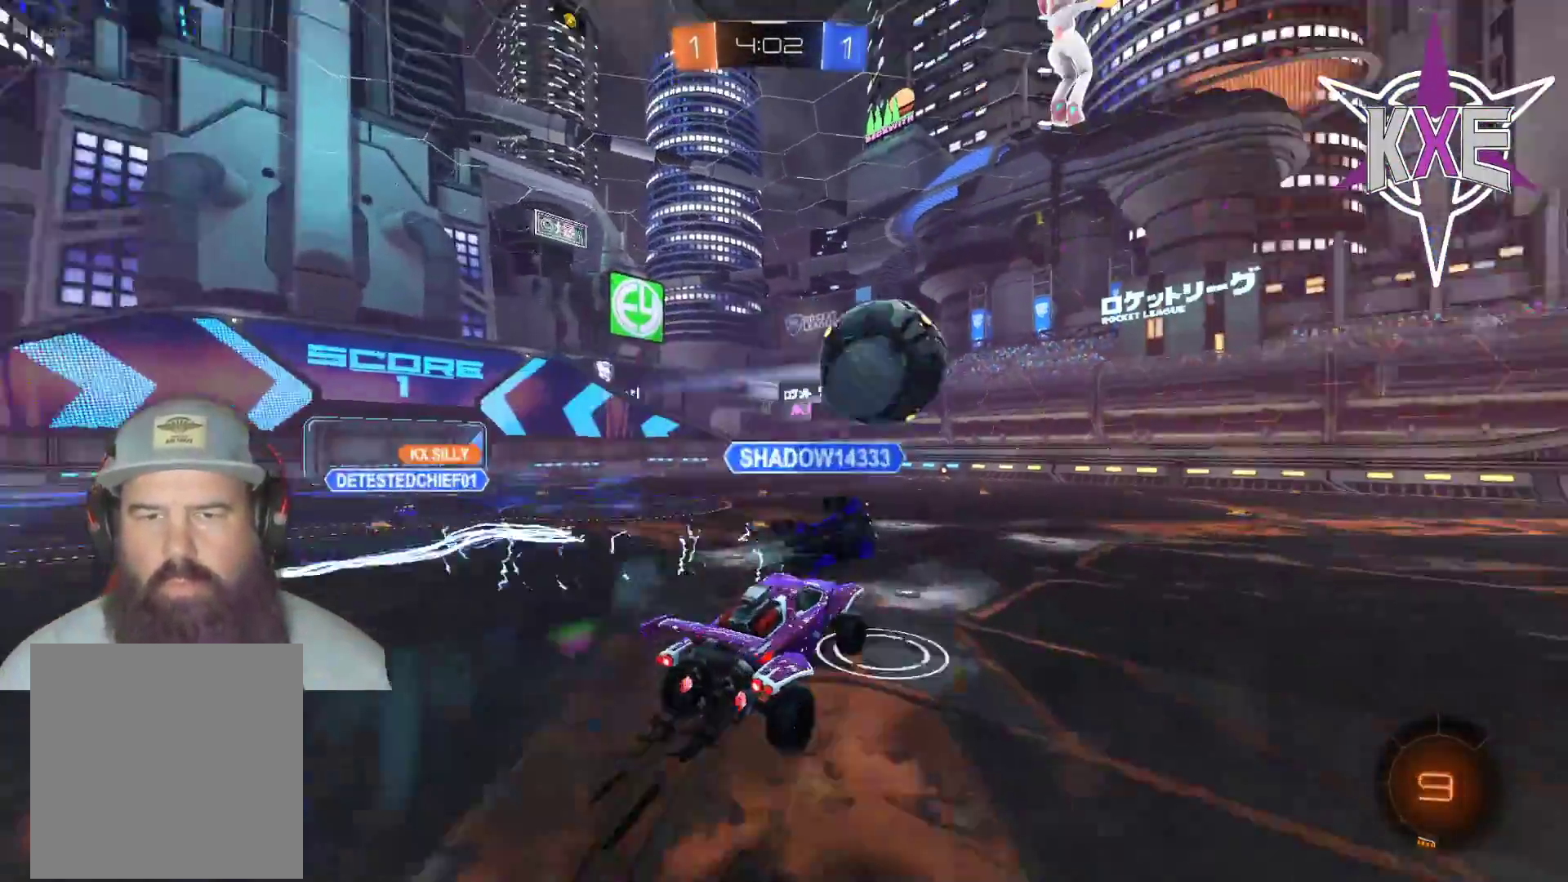
{"buttons": [], "left_stick": "up-left", "right_stick": "center", "events": [[83, "R2", "up"], [150, "L3", "up"], [150, "R2", "down"], [183, "CROSS", "up"], [217, "R1", "up"], [217, "R2", "up"], [417, "left_stick", "center"], [500, "left_stick", "up-left"]]}